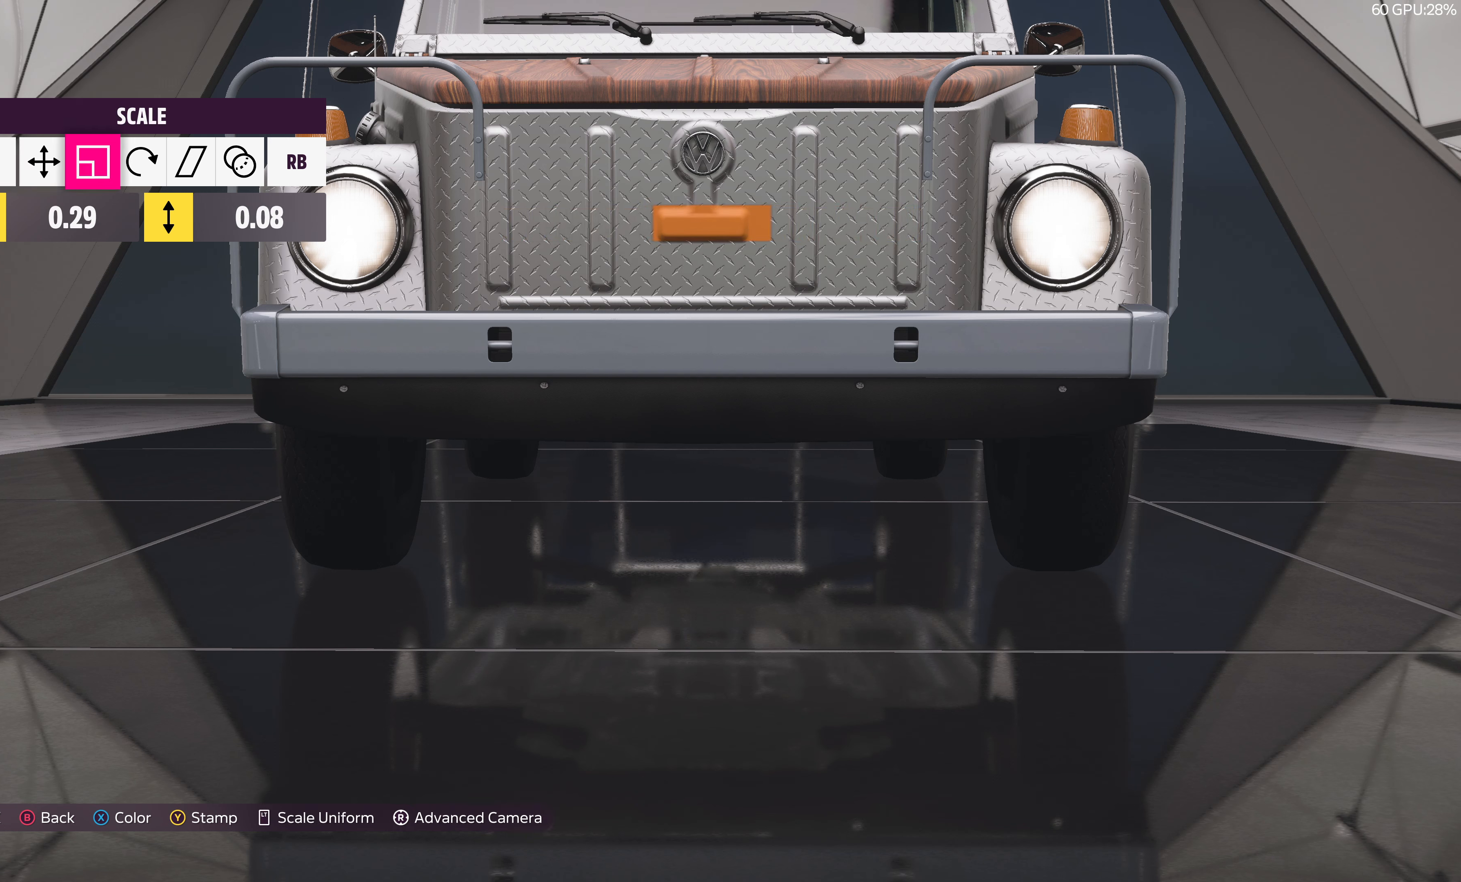
Gameplay with a controller (PlayStation layout); each line is a JSON object with the inputs held at the frame after it. "events" lists button and stick changes between this image and that frame as [ms after this image, input, new state], when the widget could be followed in between.
{"buttons": [], "left_stick": "center", "right_stick": "center", "events": [[34, "left_stick", "center"], [417, "left_stick", "left"], [484, "left_stick", "center"]]}
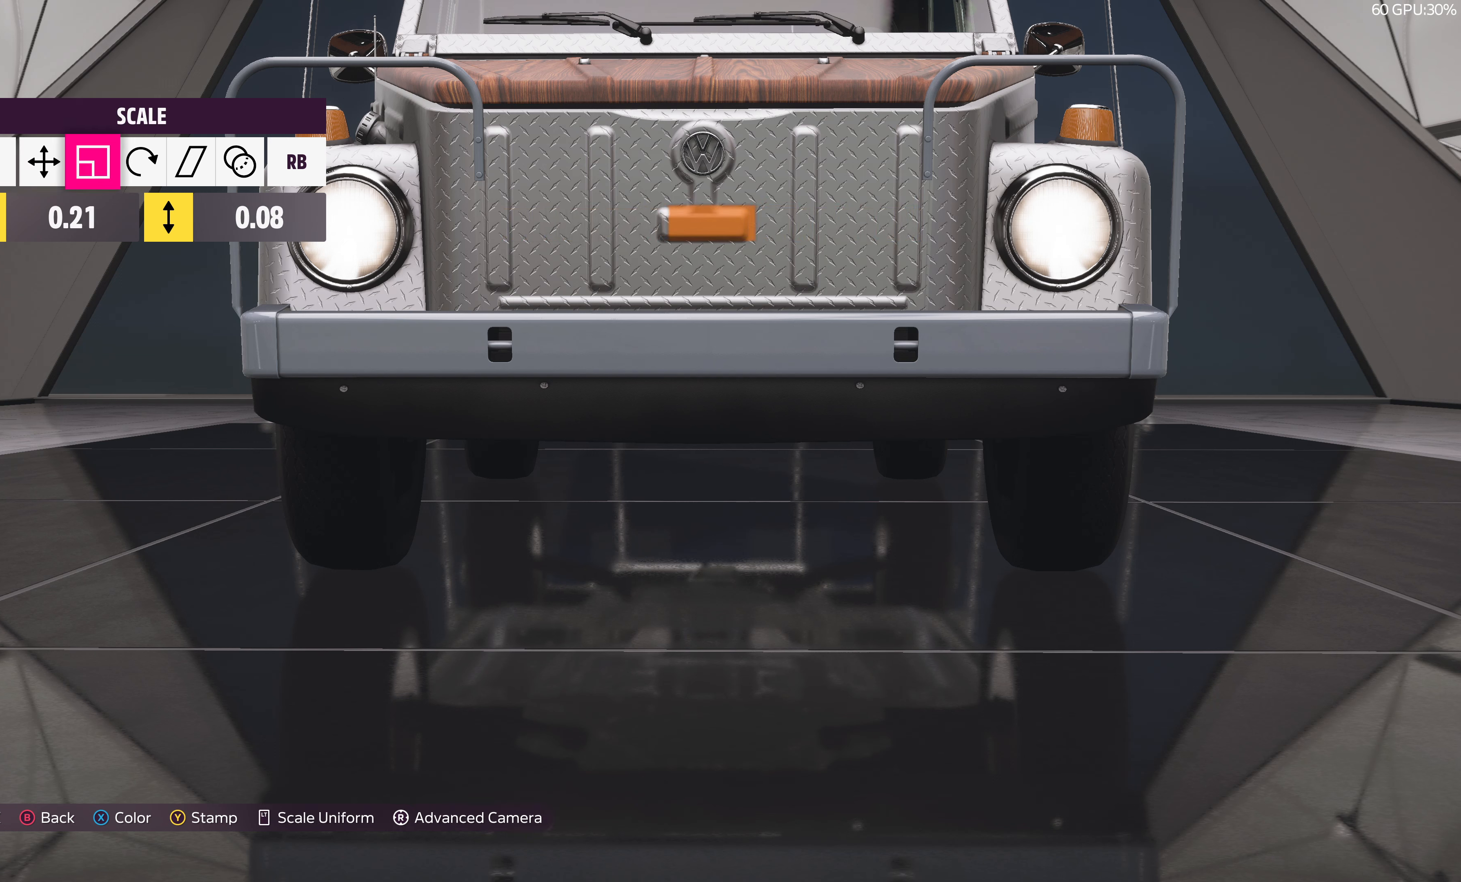
{"buttons": [], "left_stick": "center", "right_stick": "center", "events": [[234, "L1", "down"], [317, "L1", "up"]]}
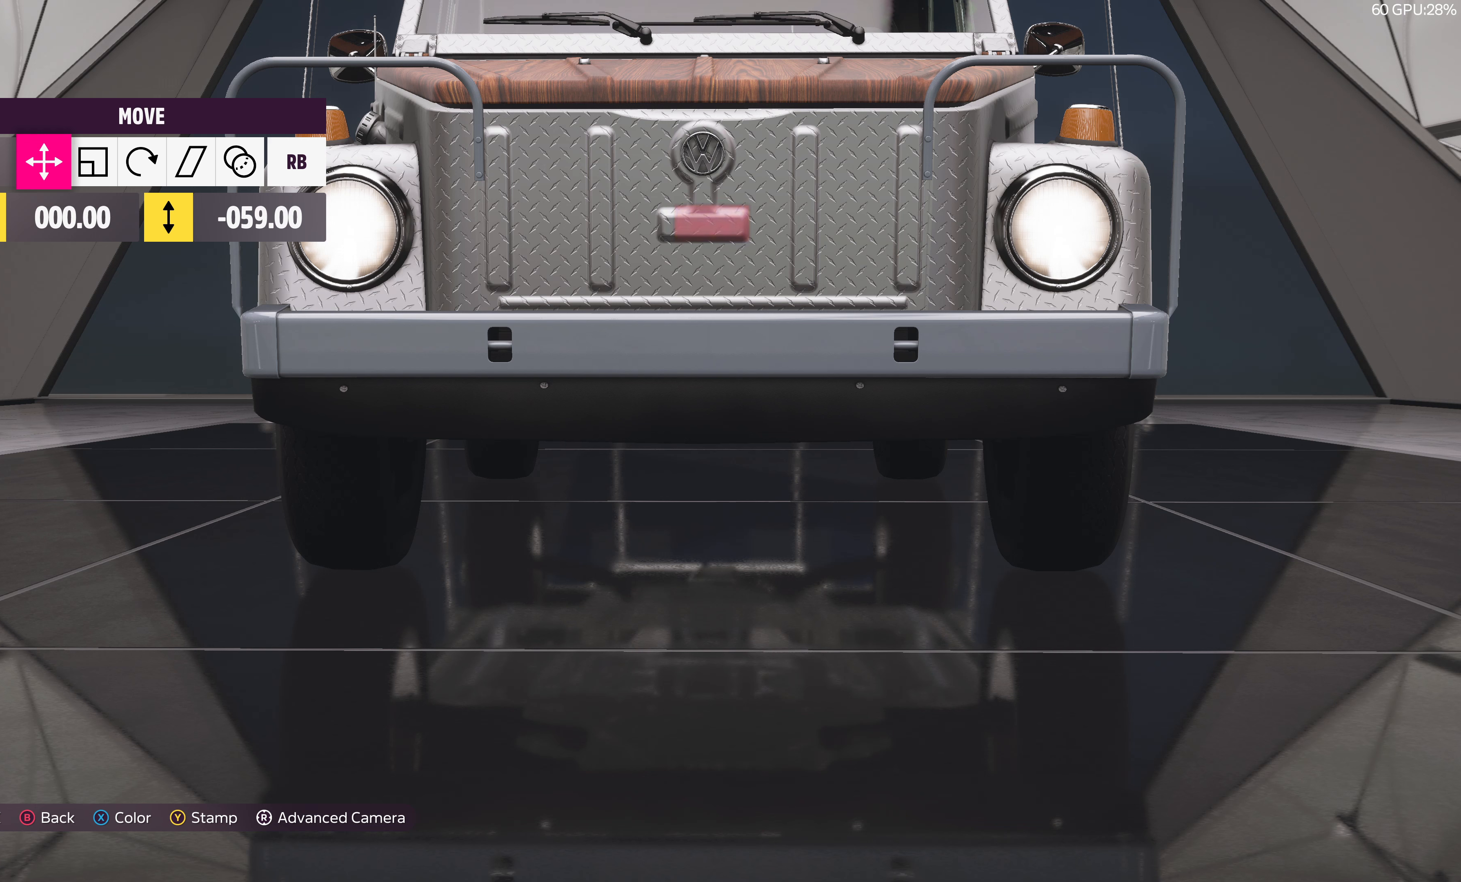
{"buttons": [], "left_stick": "center", "right_stick": "center", "events": [[83, "left_stick", "left"], [133, "left_stick", "center"]]}
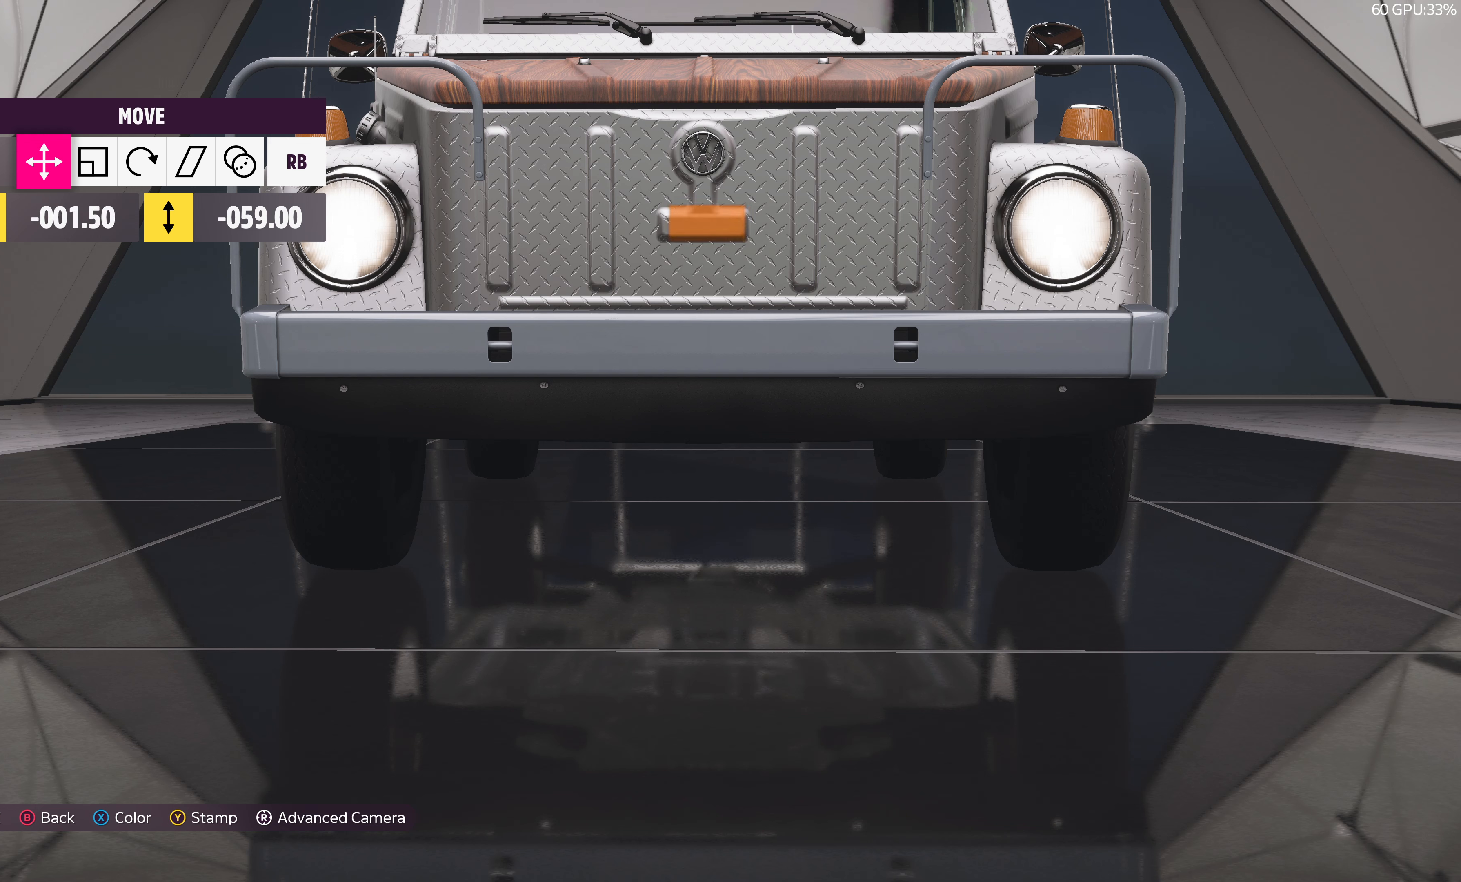
{"buttons": ["DPAD_LEFT"], "left_stick": "center", "right_stick": "center", "events": [[133, "DPAD_LEFT", "down"], [250, "DPAD_LEFT", "up"], [433, "DPAD_LEFT", "down"]]}
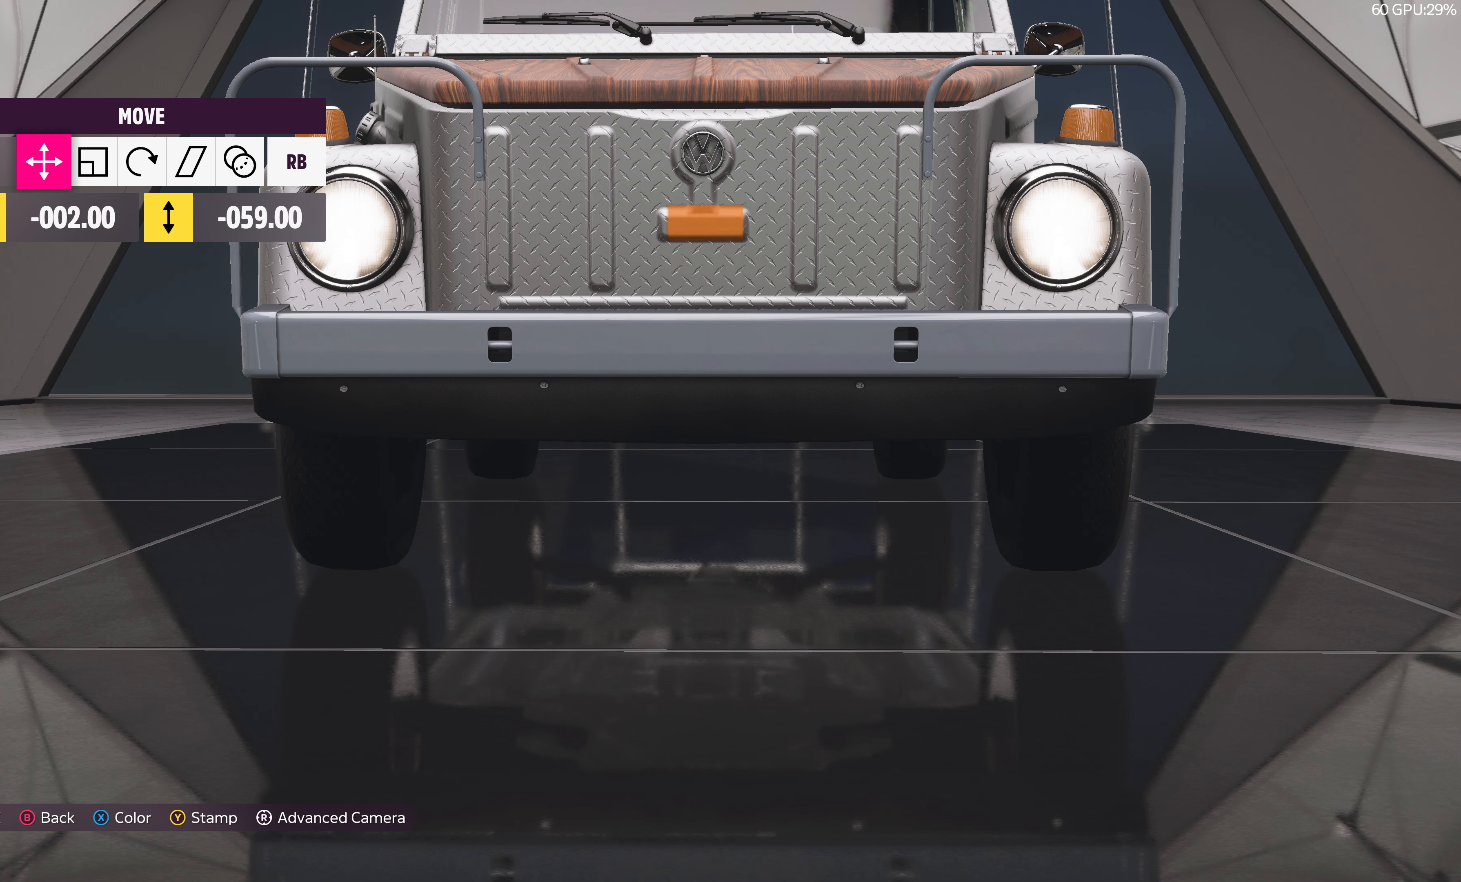
{"buttons": [], "left_stick": "center", "right_stick": "center", "events": [[50, "DPAD_LEFT", "up"]]}
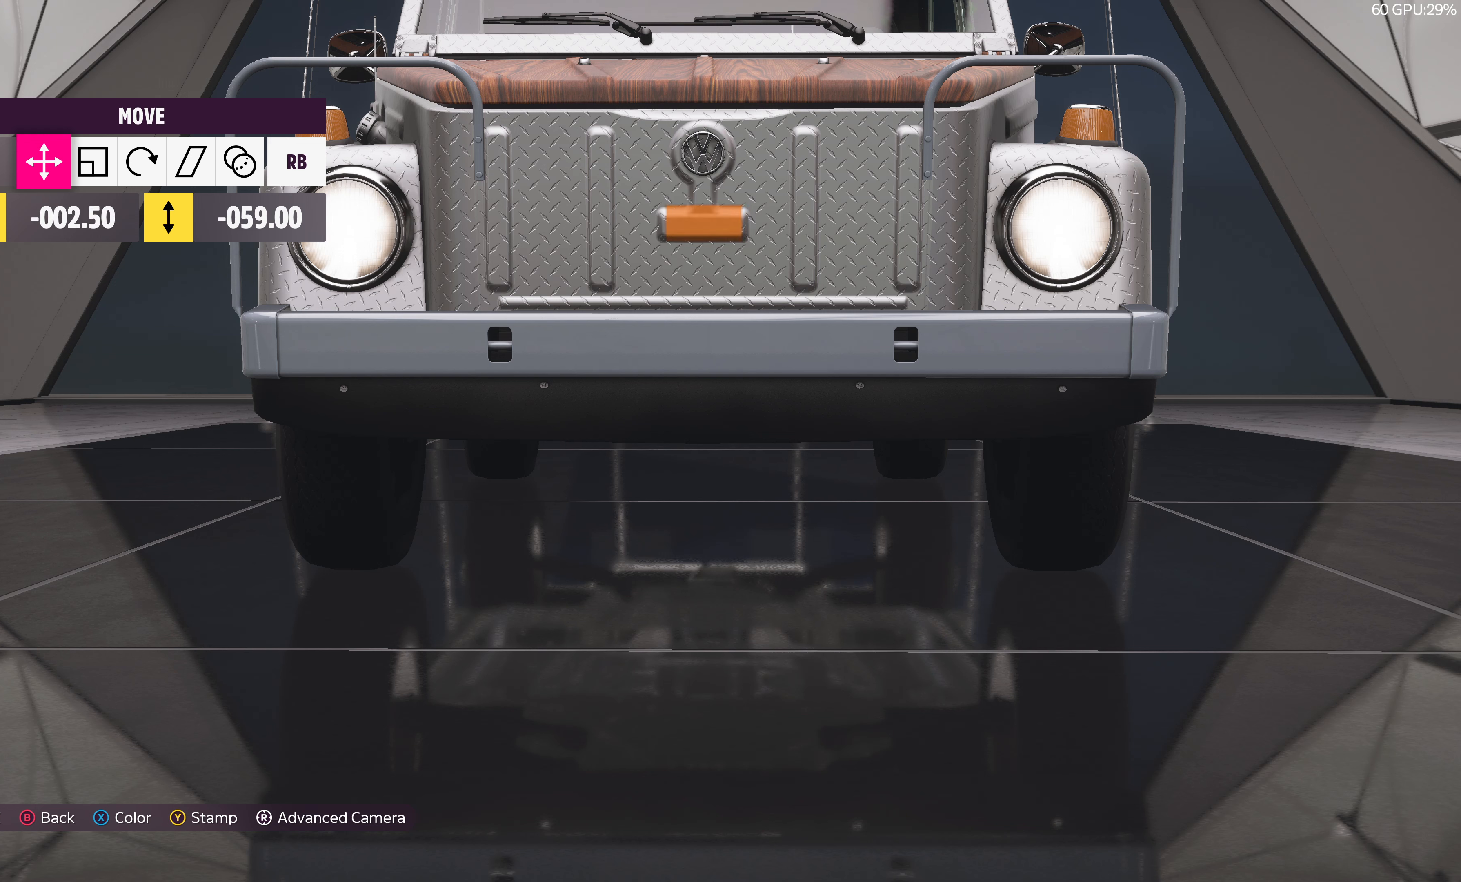
{"buttons": [], "left_stick": "center", "right_stick": "center", "events": [[216, "R1", "down"], [283, "R1", "up"], [366, "DPAD_RIGHT", "down"], [483, "DPAD_RIGHT", "up"]]}
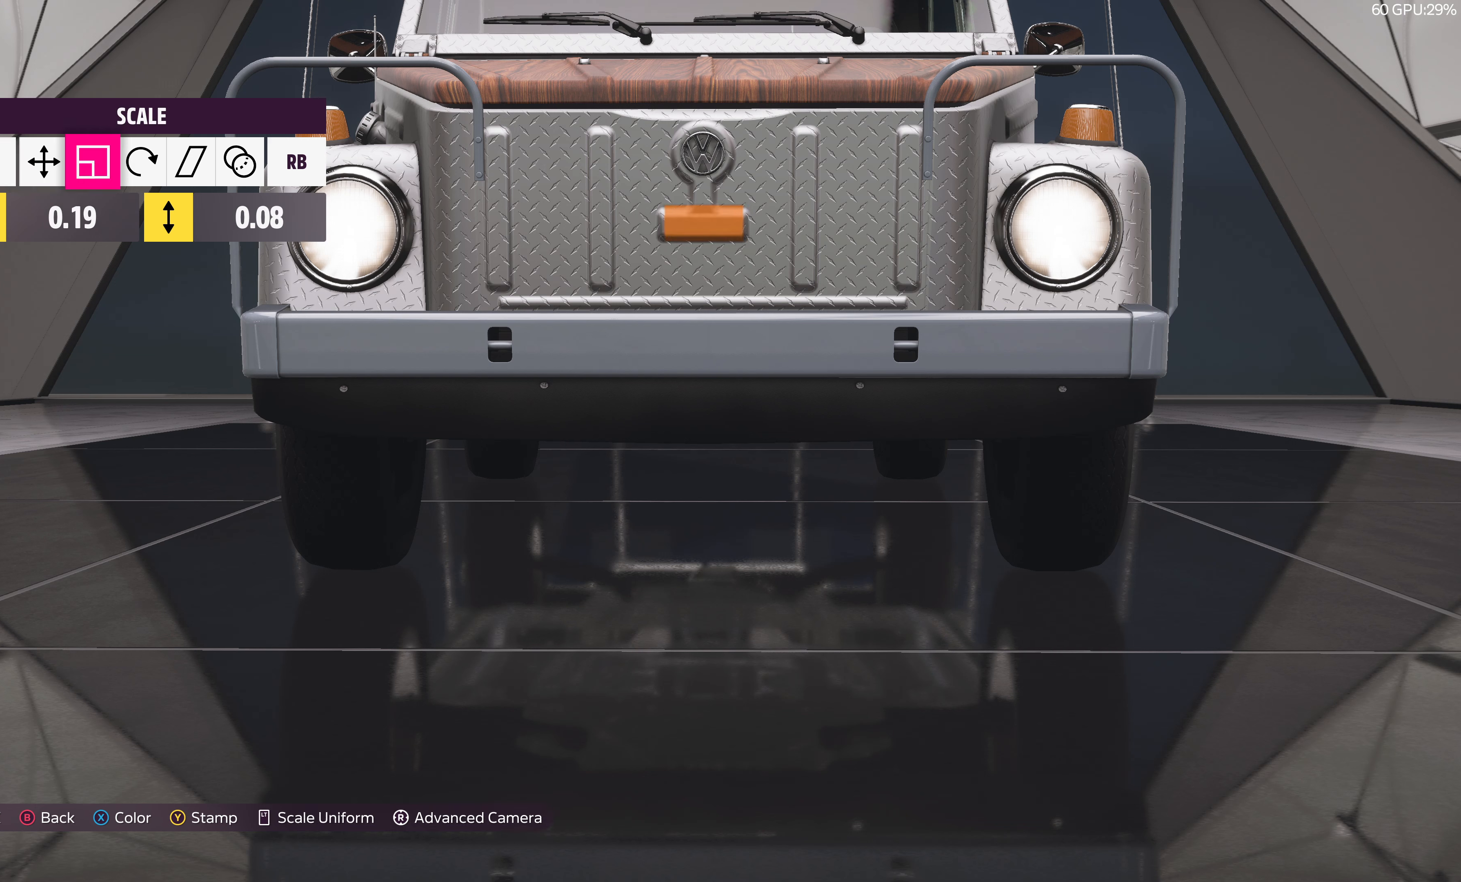
{"buttons": [], "left_stick": "center", "right_stick": "center", "events": []}
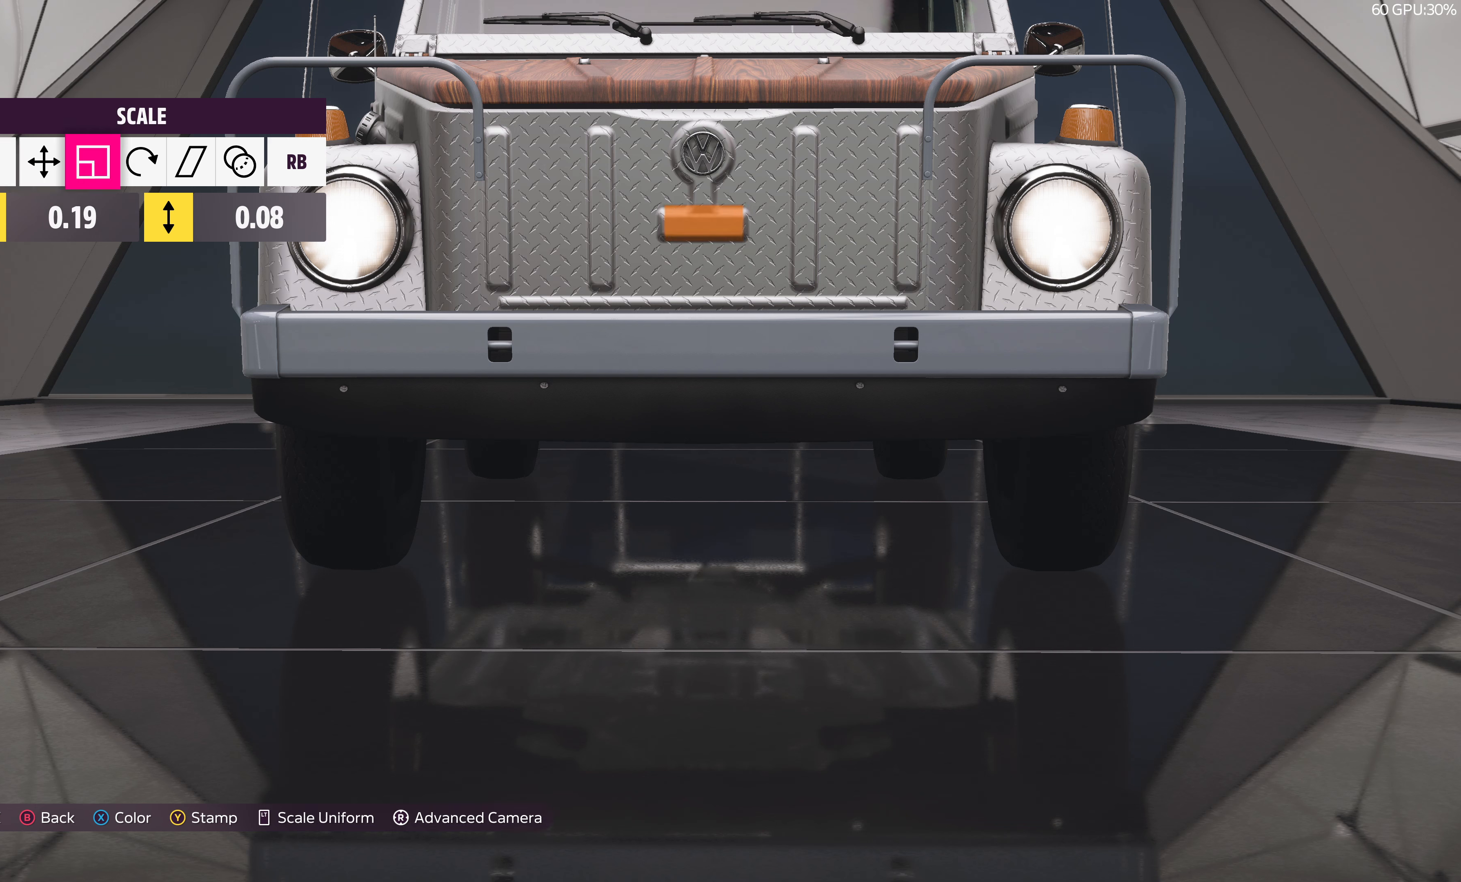
{"buttons": [], "left_stick": "center", "right_stick": "center", "events": [[16, "L1", "down"], [116, "L1", "up"]]}
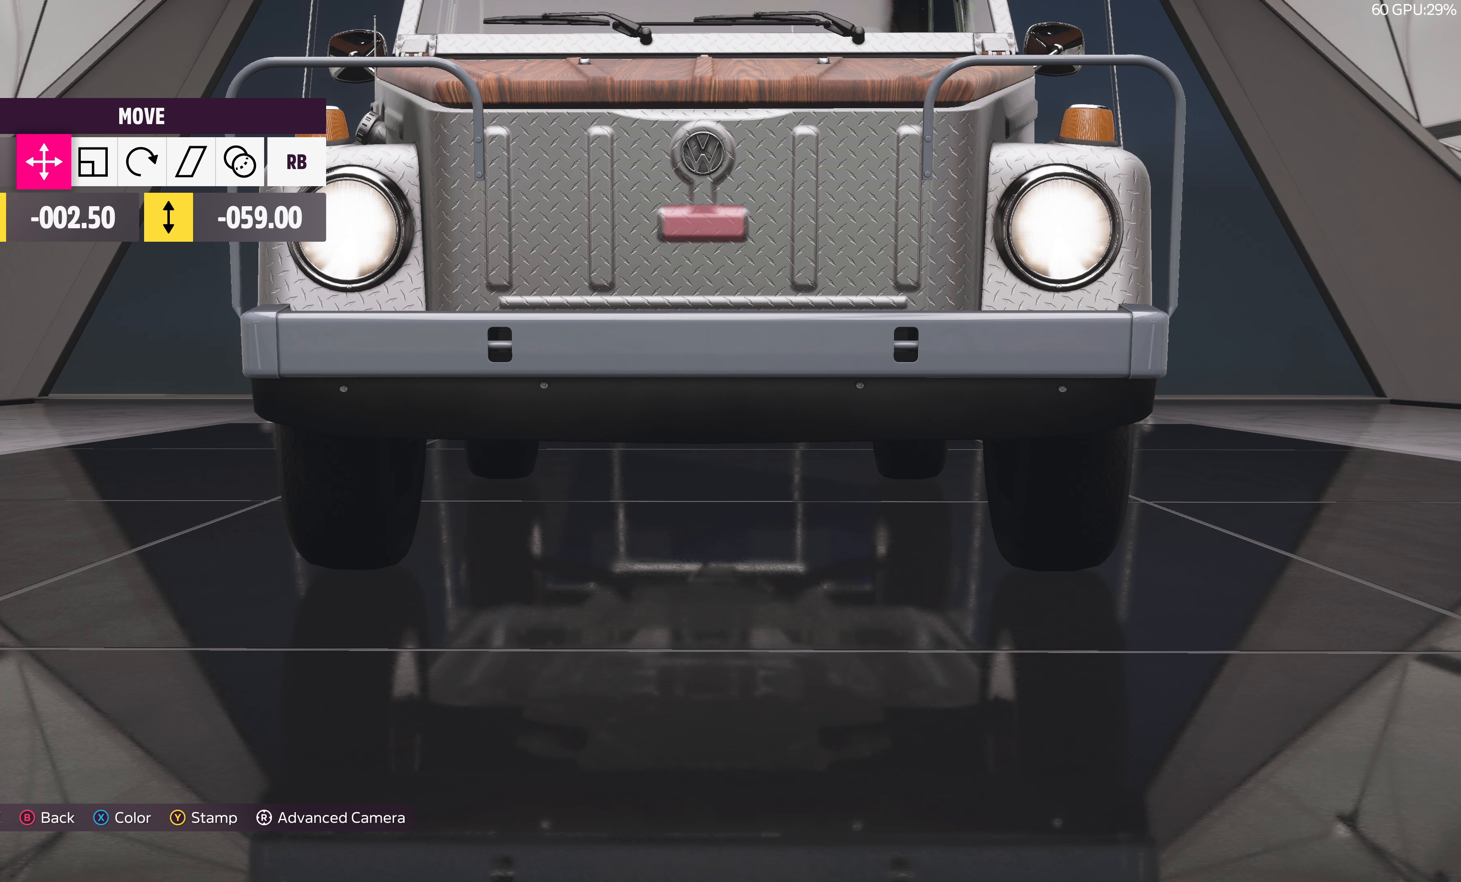
{"buttons": [], "left_stick": "center", "right_stick": "center", "events": [[133, "R1", "down"], [250, "R1", "up"]]}
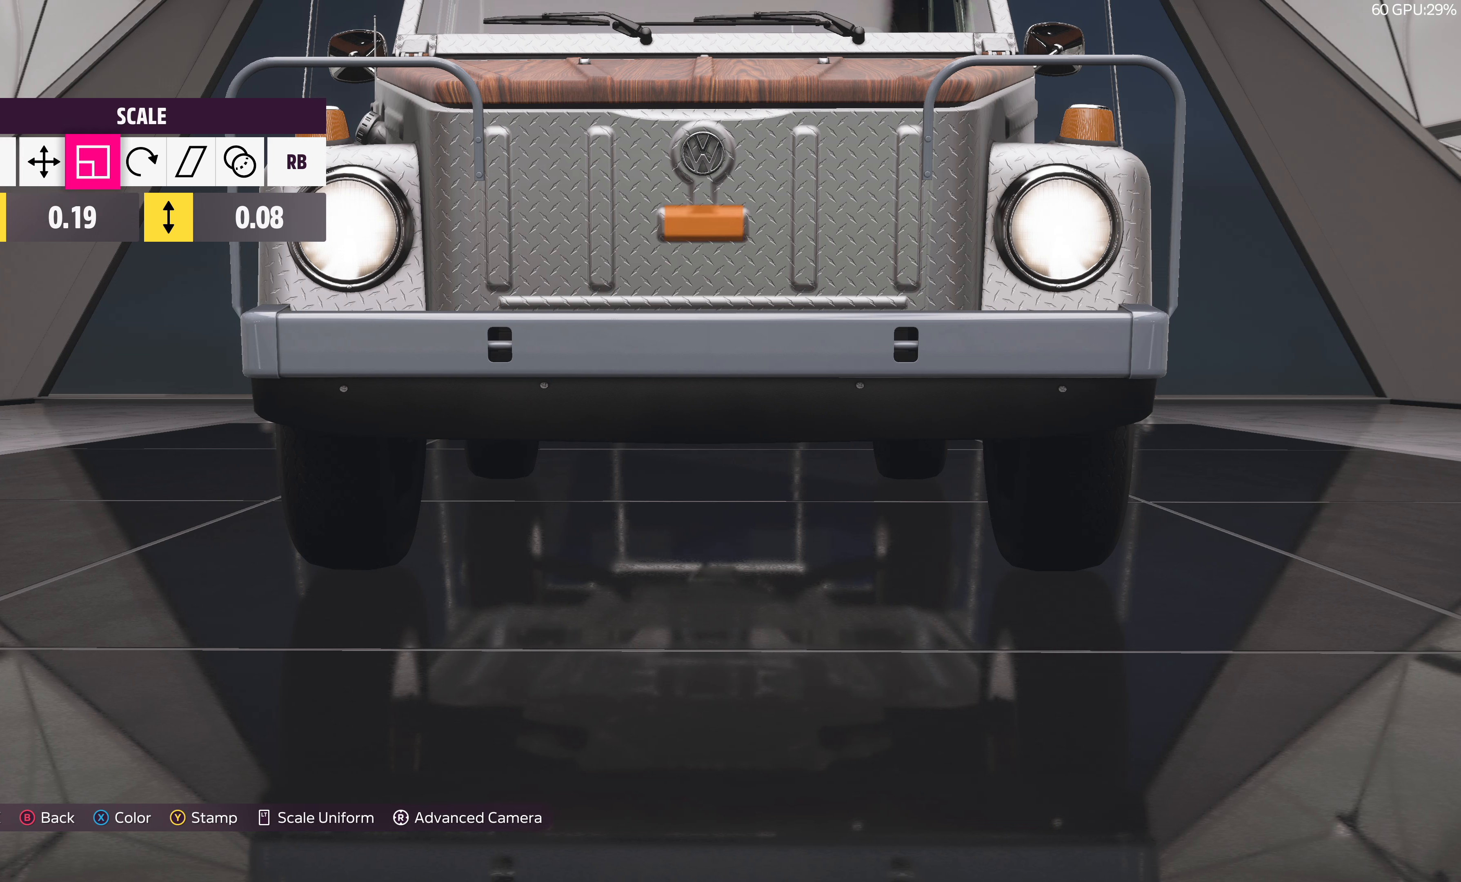
{"buttons": [], "left_stick": "center", "right_stick": "center", "events": [[33, "L1", "down"], [133, "L1", "up"], [383, "DPAD_LEFT", "down"], [483, "DPAD_LEFT", "up"]]}
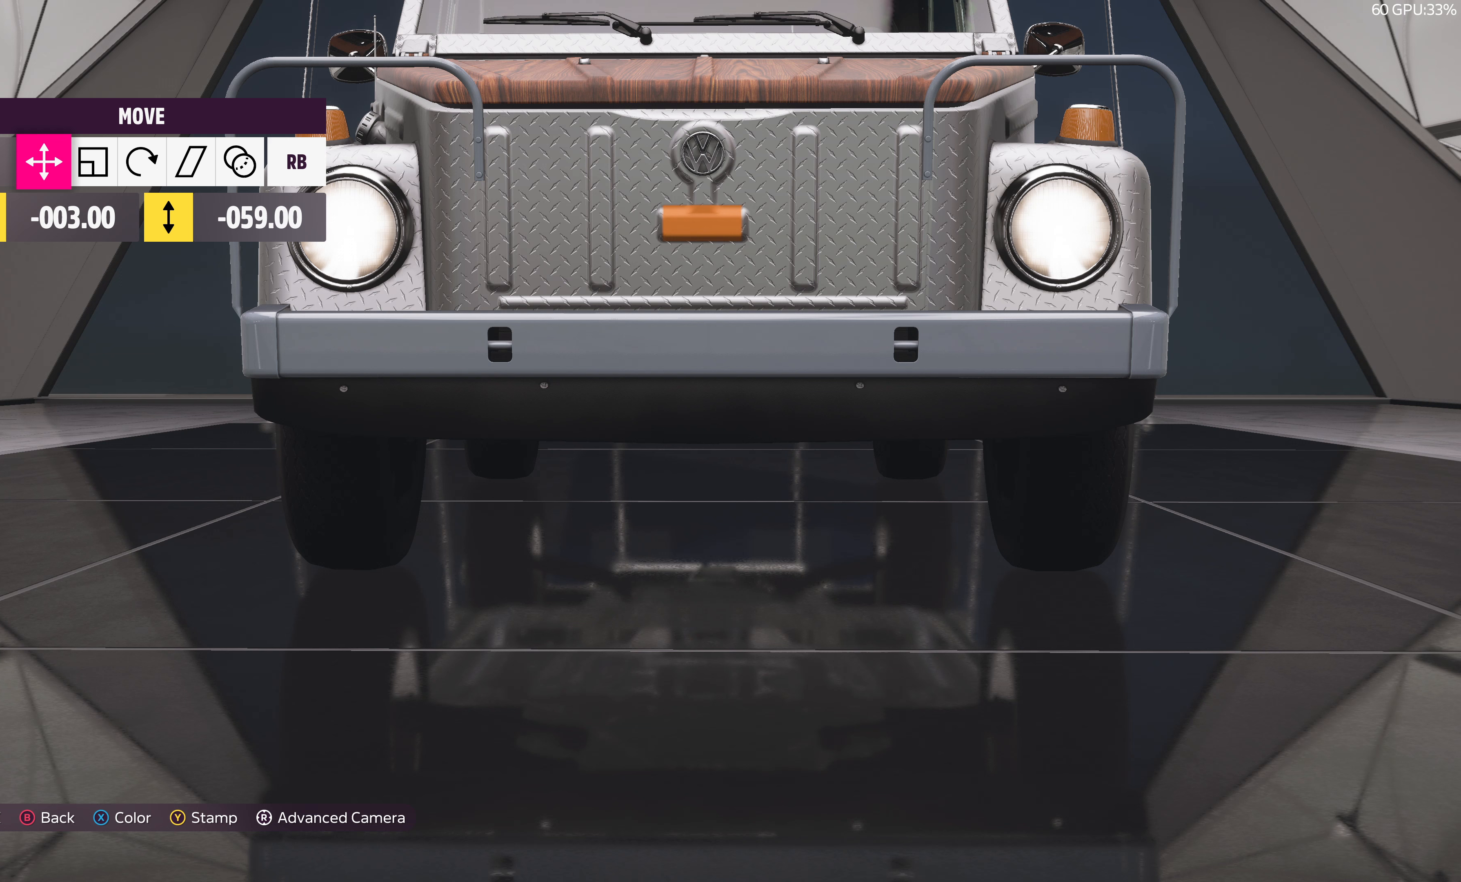
{"buttons": [], "left_stick": "center", "right_stick": "center", "events": [[317, "DPAD_RIGHT", "down"], [400, "DPAD_RIGHT", "up"]]}
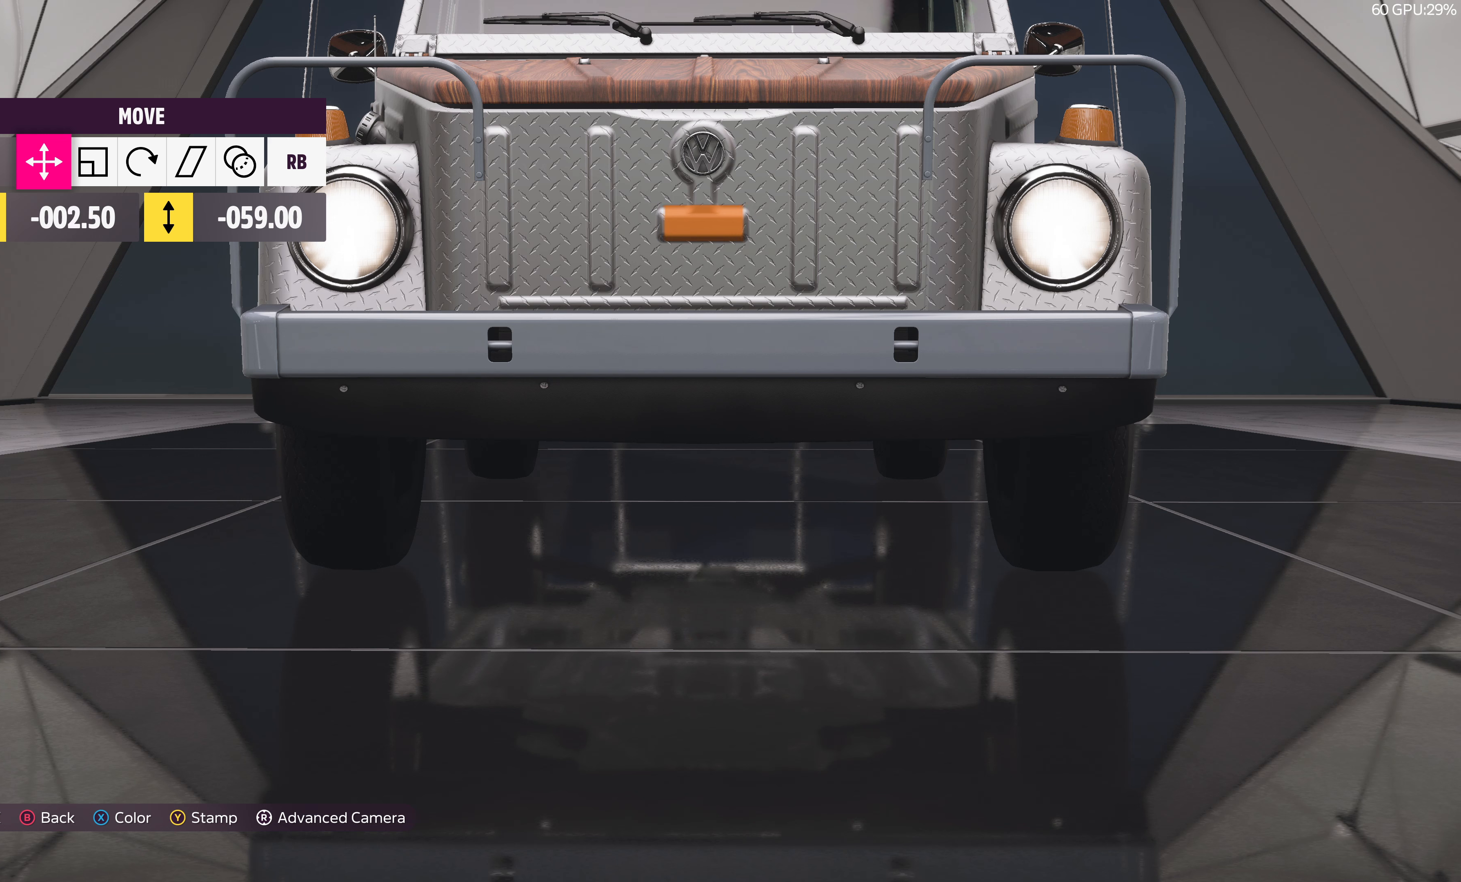
{"buttons": [], "left_stick": "center", "right_stick": "center", "events": [[100, "R1", "down"], [217, "R1", "up"]]}
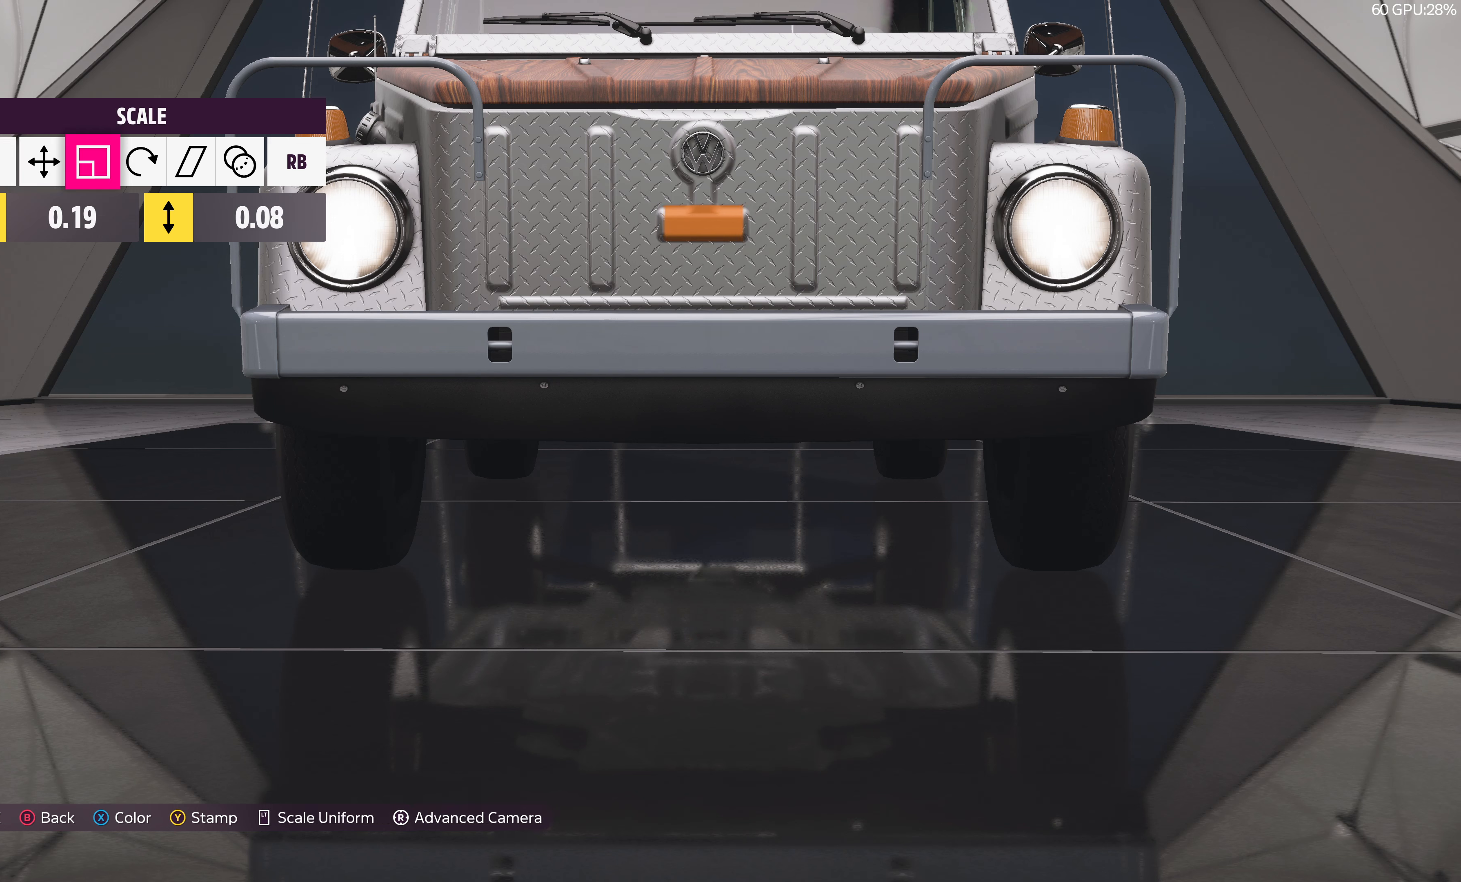
{"buttons": [], "left_stick": "center", "right_stick": "center", "events": [[17, "DPAD_RIGHT", "down"], [100, "DPAD_RIGHT", "up"], [300, "DPAD_RIGHT", "down"], [433, "DPAD_RIGHT", "up"]]}
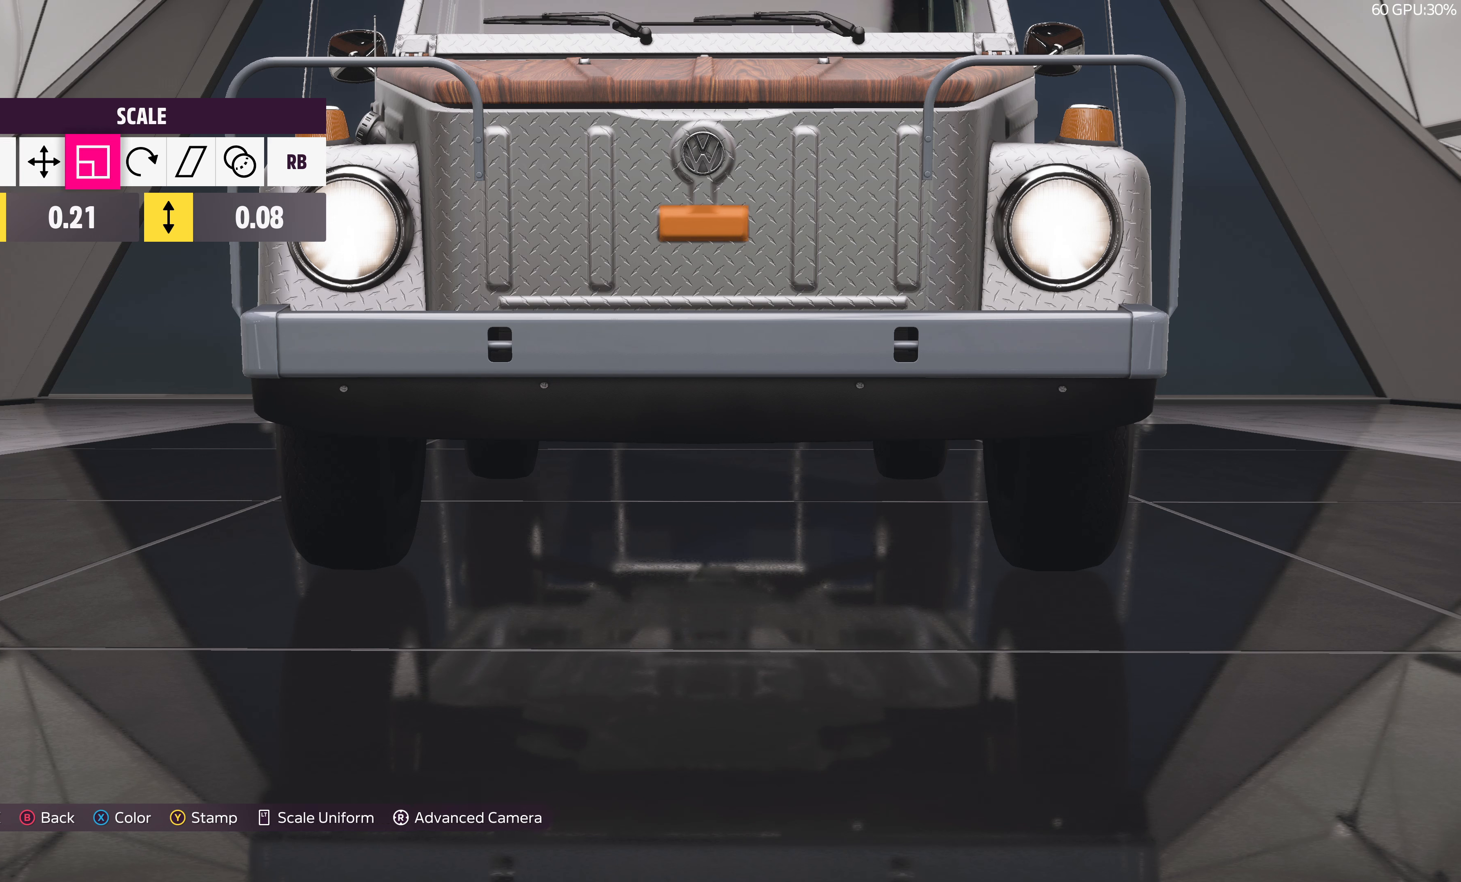
{"buttons": [], "left_stick": "center", "right_stick": "center", "events": [[267, "DPAD_RIGHT", "down"], [400, "DPAD_RIGHT", "up"]]}
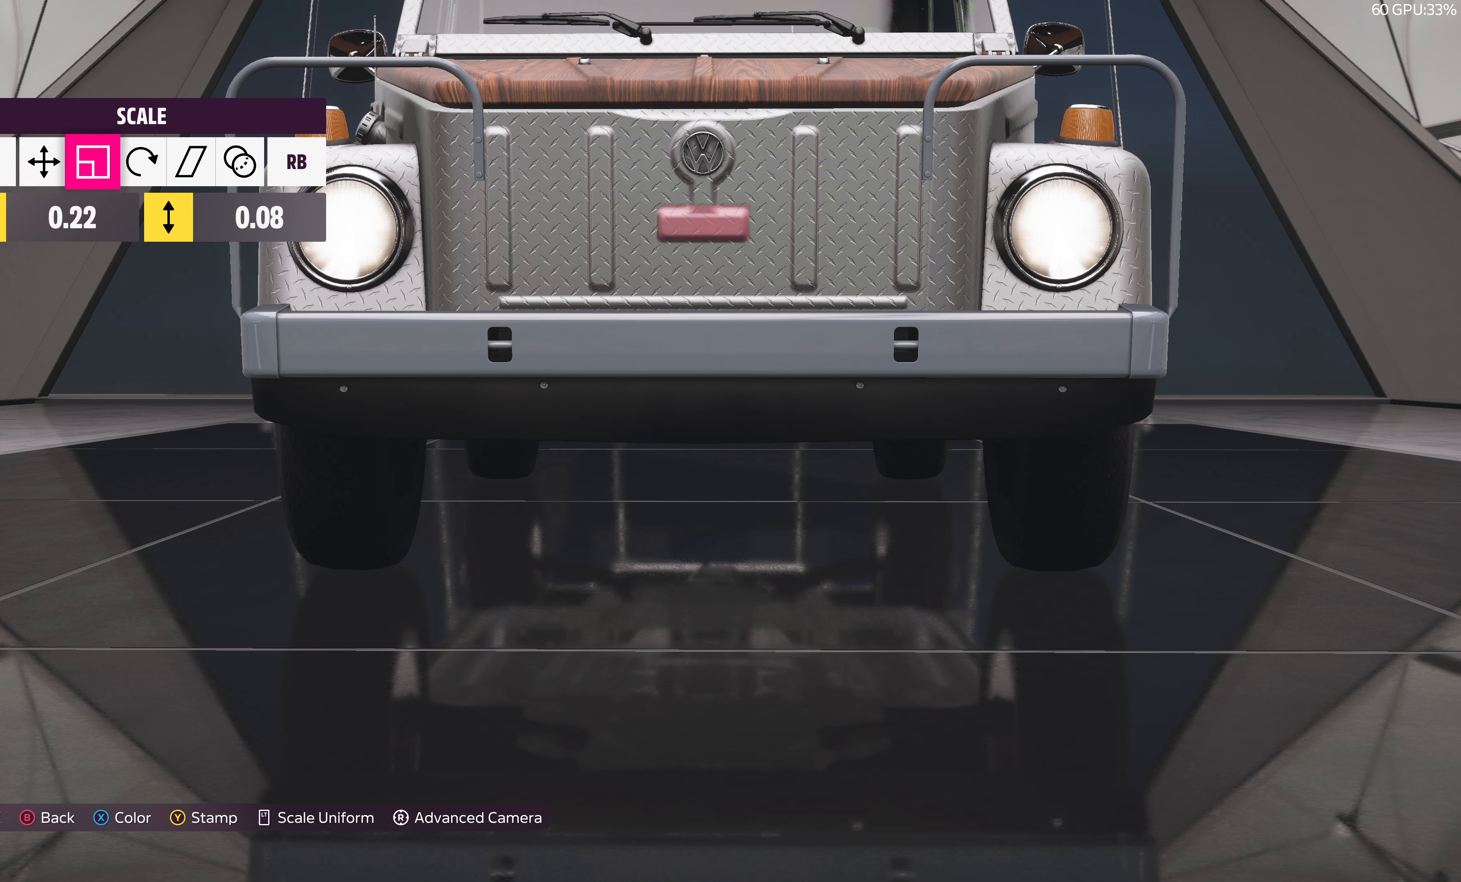
{"buttons": [], "left_stick": "center", "right_stick": "center", "events": []}
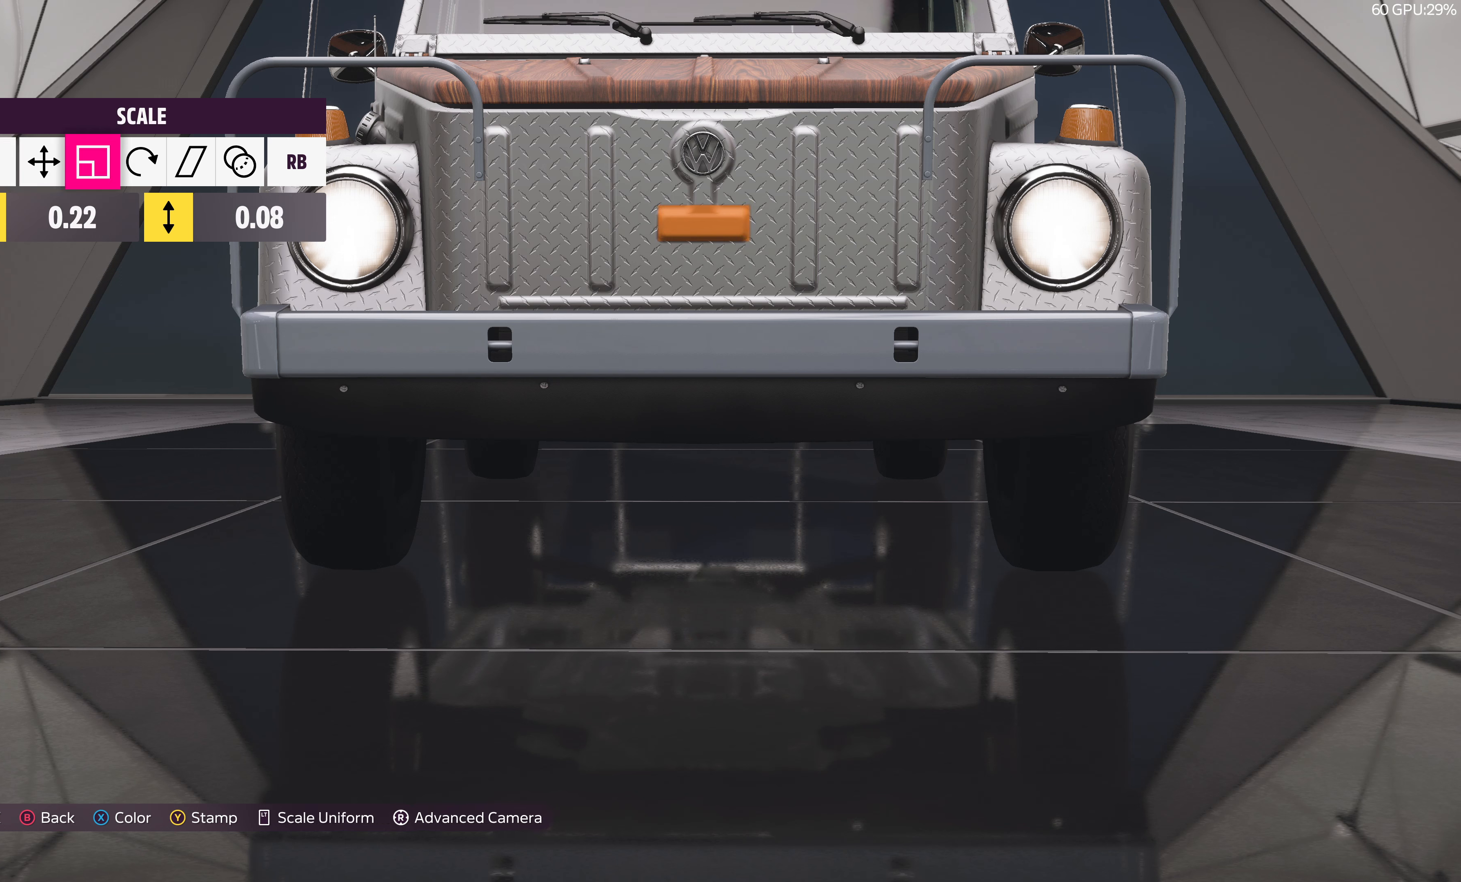
{"buttons": [], "left_stick": "center", "right_stick": "center", "events": [[233, "DPAD_RIGHT", "down"], [333, "DPAD_RIGHT", "up"]]}
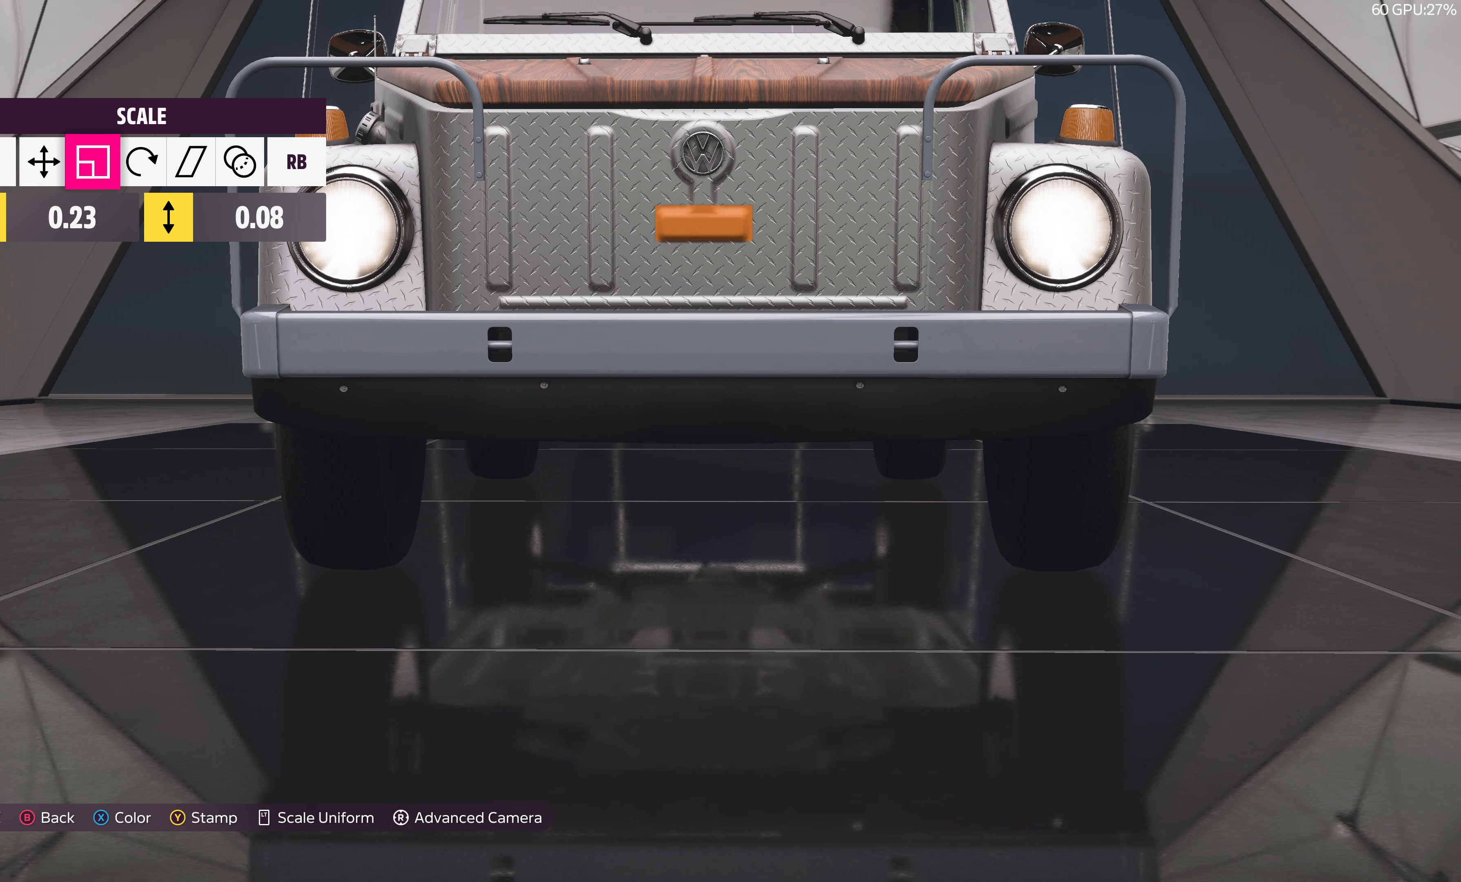
{"buttons": [], "left_stick": "center", "right_stick": "center", "events": [[317, "DPAD_LEFT", "down"], [433, "DPAD_LEFT", "up"]]}
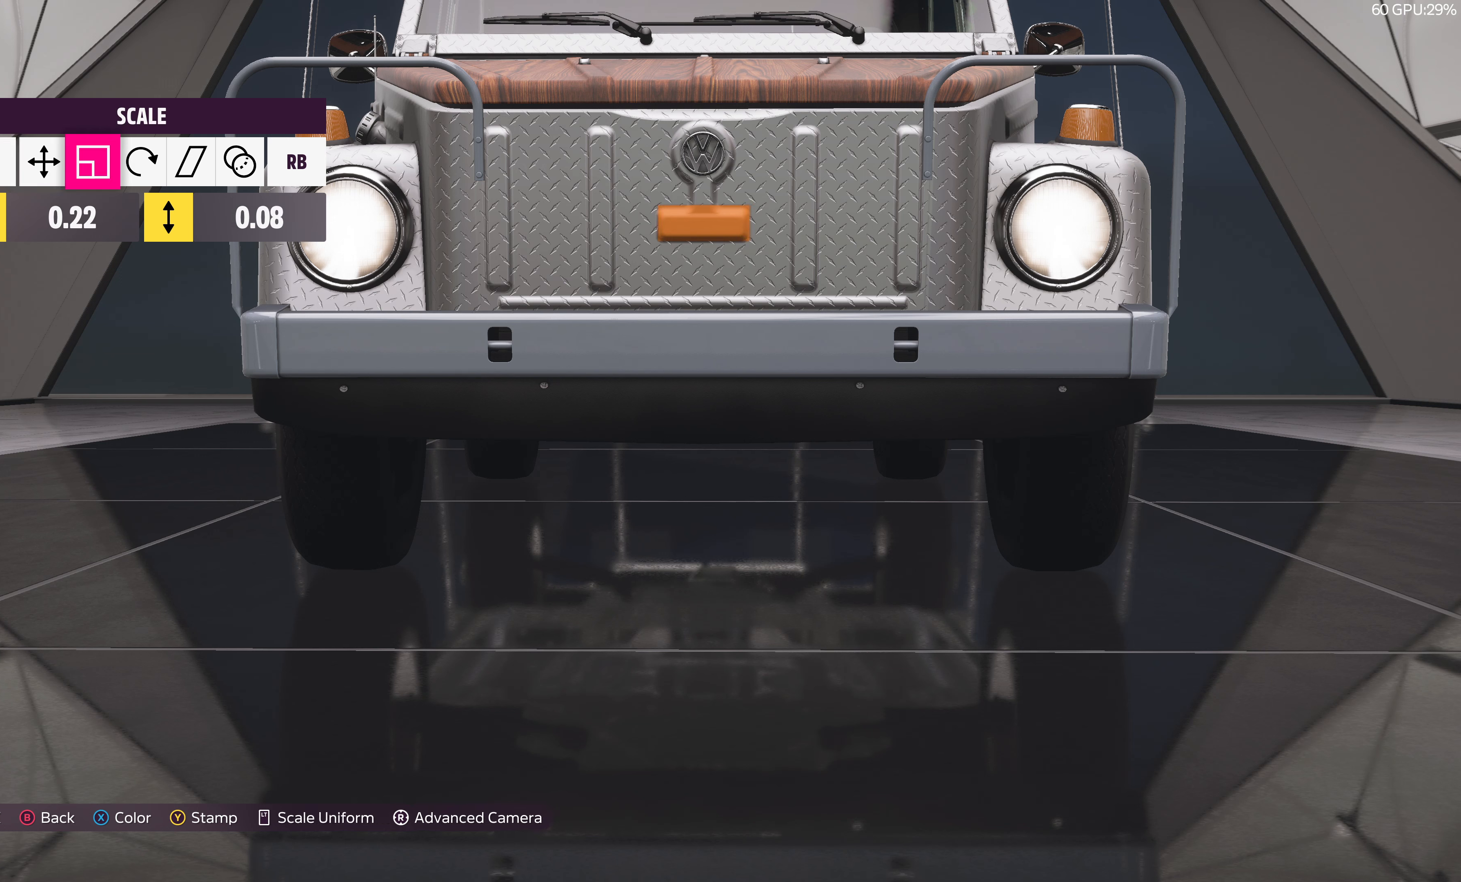
{"buttons": [], "left_stick": "center", "right_stick": "center", "events": [[183, "DPAD_LEFT", "down"], [300, "DPAD_LEFT", "up"]]}
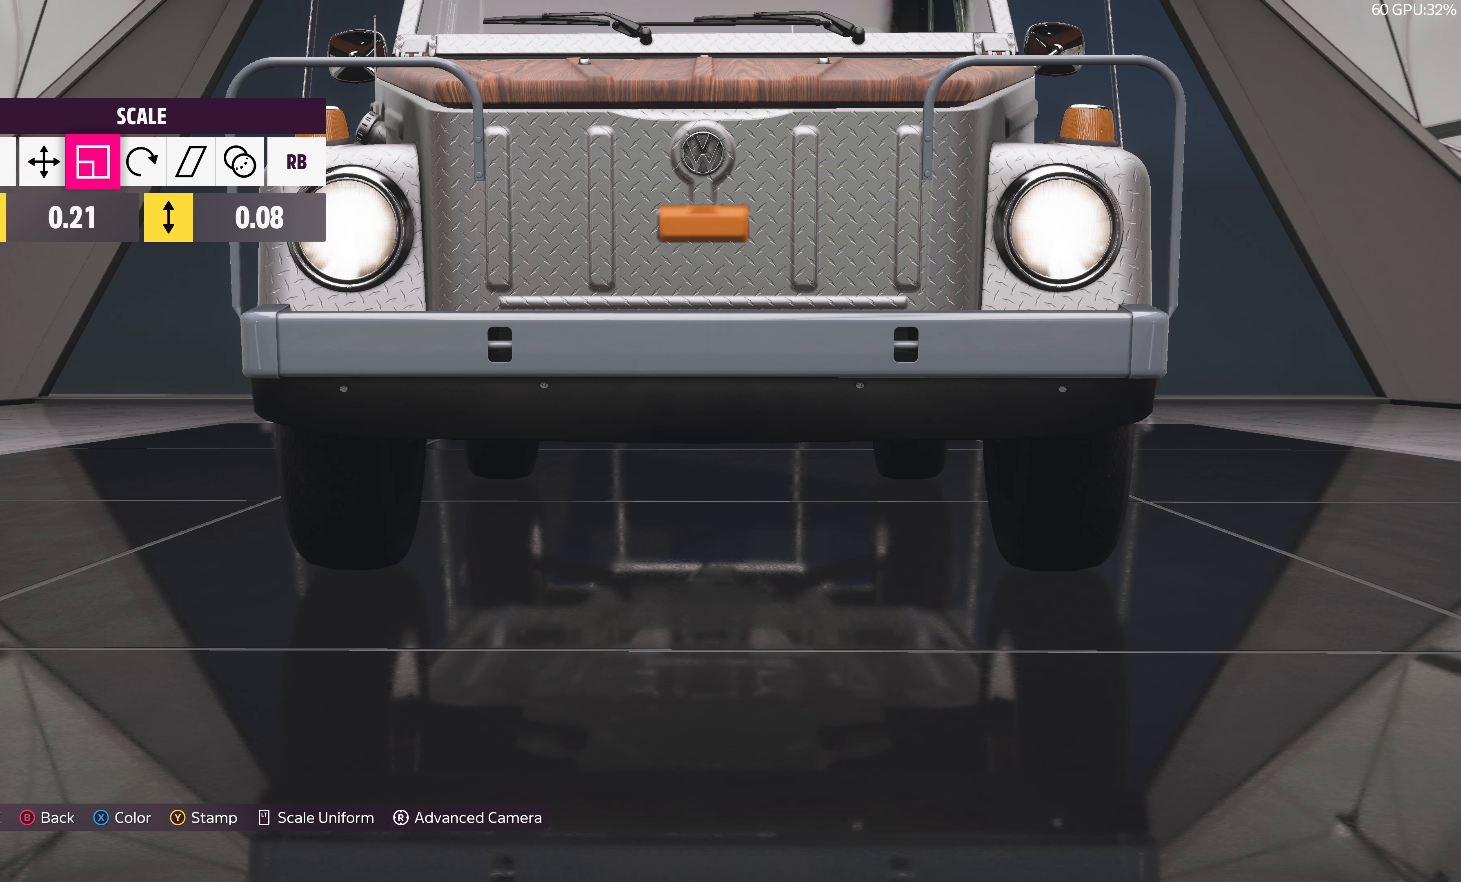
{"buttons": [], "left_stick": "center", "right_stick": "center", "events": [[267, "DPAD_RIGHT", "down"], [317, "DPAD_RIGHT", "up"]]}
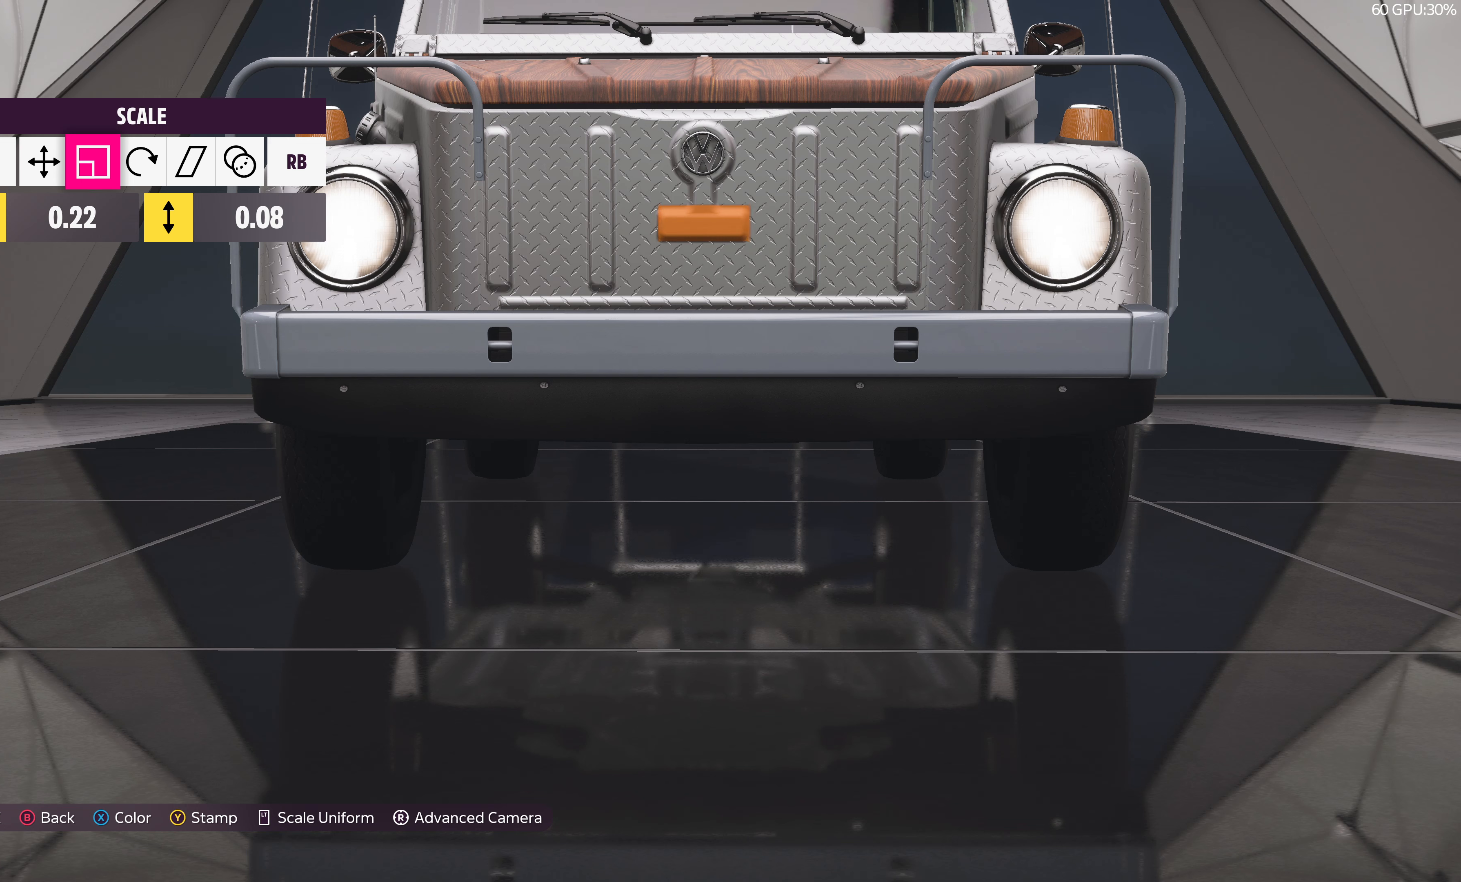
{"buttons": [], "left_stick": "center", "right_stick": "center", "events": [[234, "DPAD_LEFT", "down"], [334, "DPAD_LEFT", "up"]]}
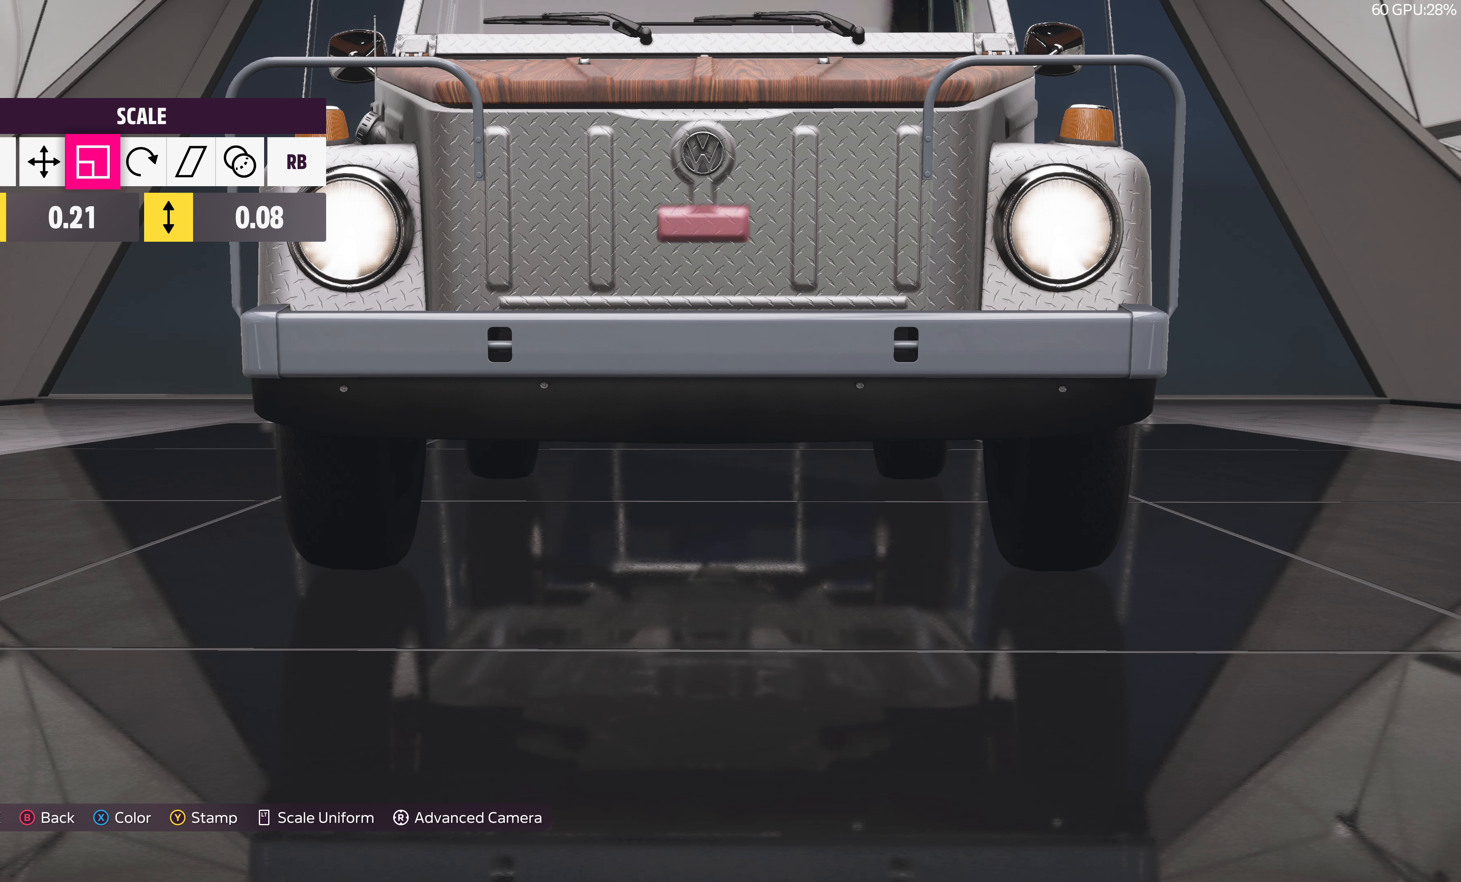
{"buttons": [], "left_stick": "center", "right_stick": "center", "events": []}
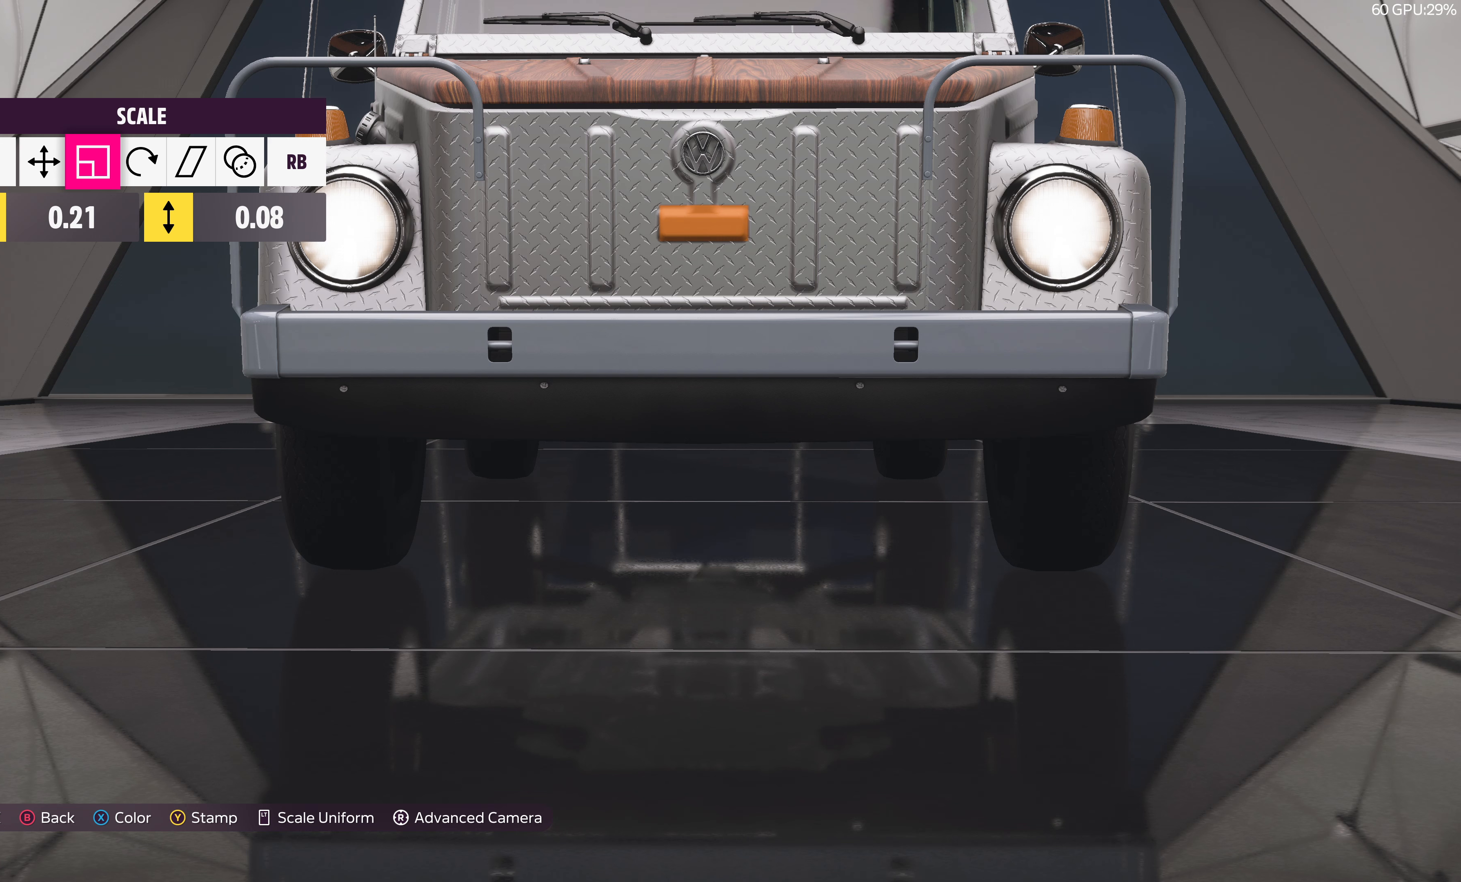
{"buttons": [], "left_stick": "center", "right_stick": "center", "events": [[84, "DPAD_DOWN", "down"], [184, "DPAD_DOWN", "up"]]}
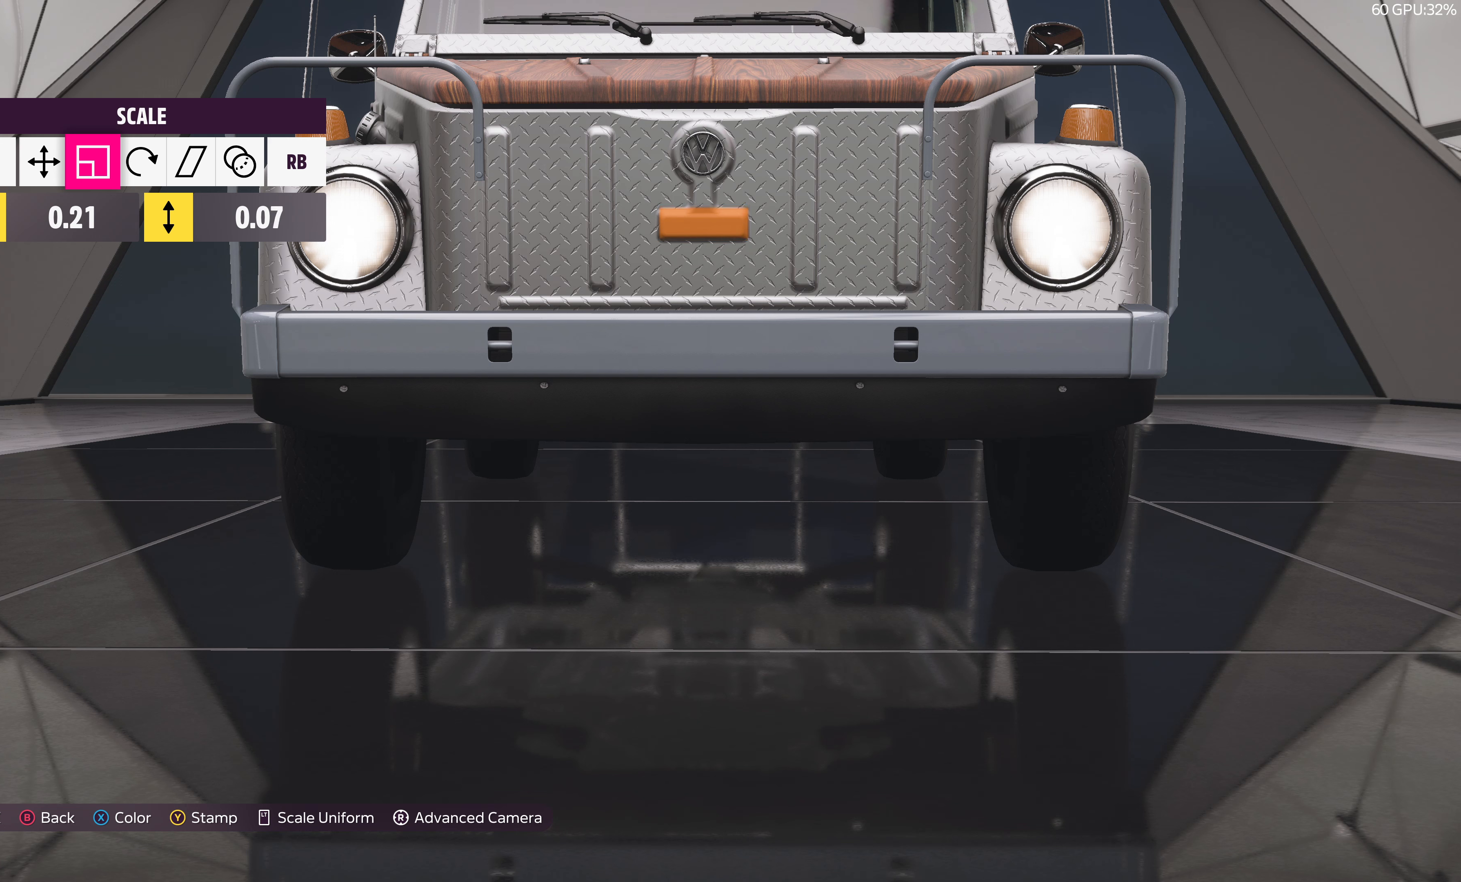
{"buttons": ["DPAD_LEFT"], "left_stick": "center", "right_stick": "center", "events": [[67, "DPAD_UP", "down"], [134, "DPAD_UP", "up"], [500, "DPAD_LEFT", "down"]]}
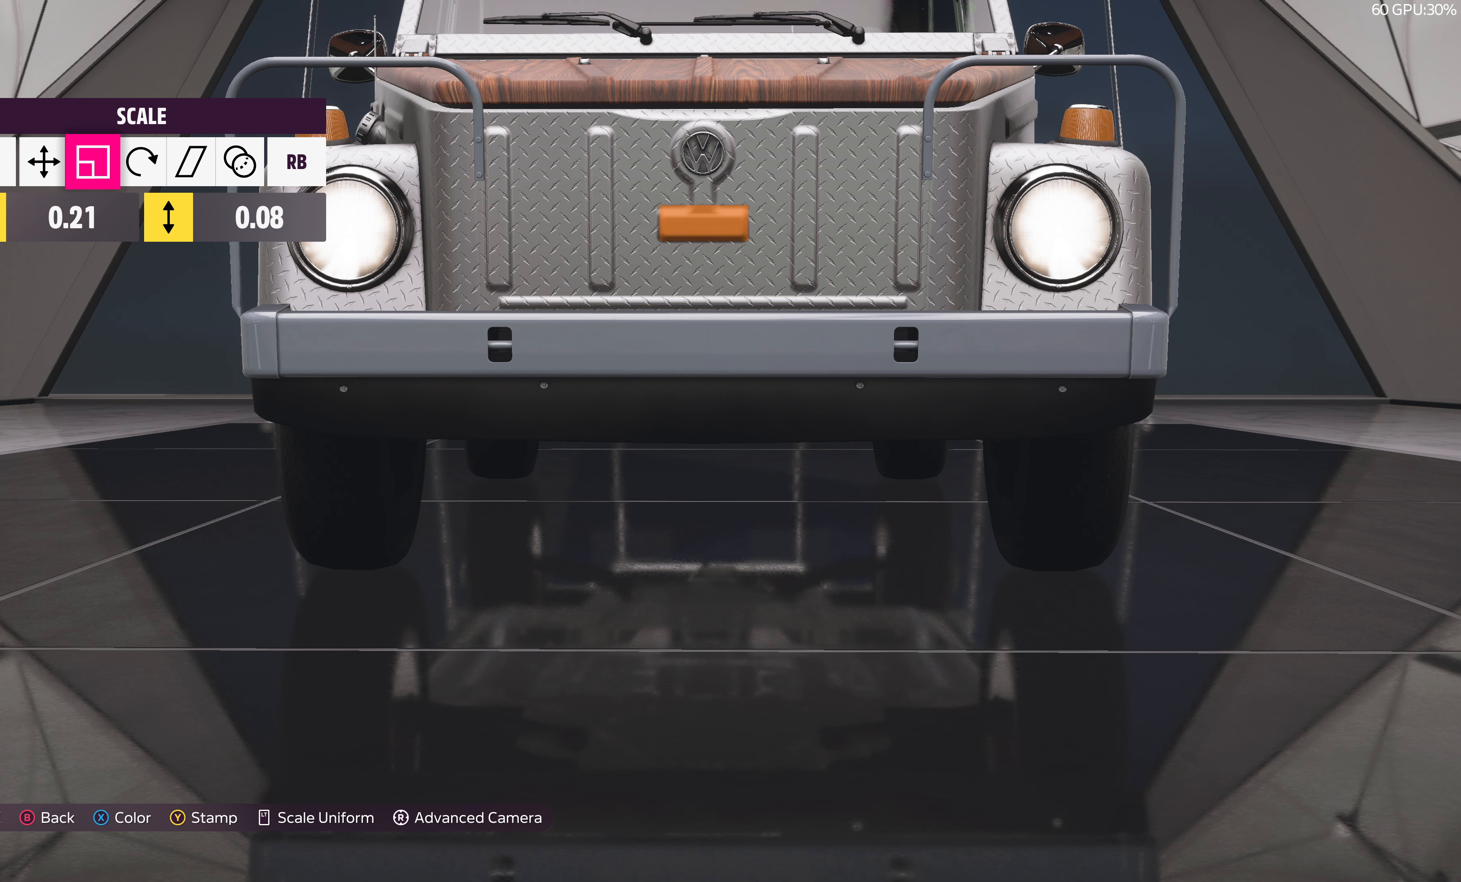
{"buttons": ["DPAD_RIGHT"], "left_stick": "center", "right_stick": "center", "events": [[67, "DPAD_LEFT", "up"], [484, "DPAD_RIGHT", "down"]]}
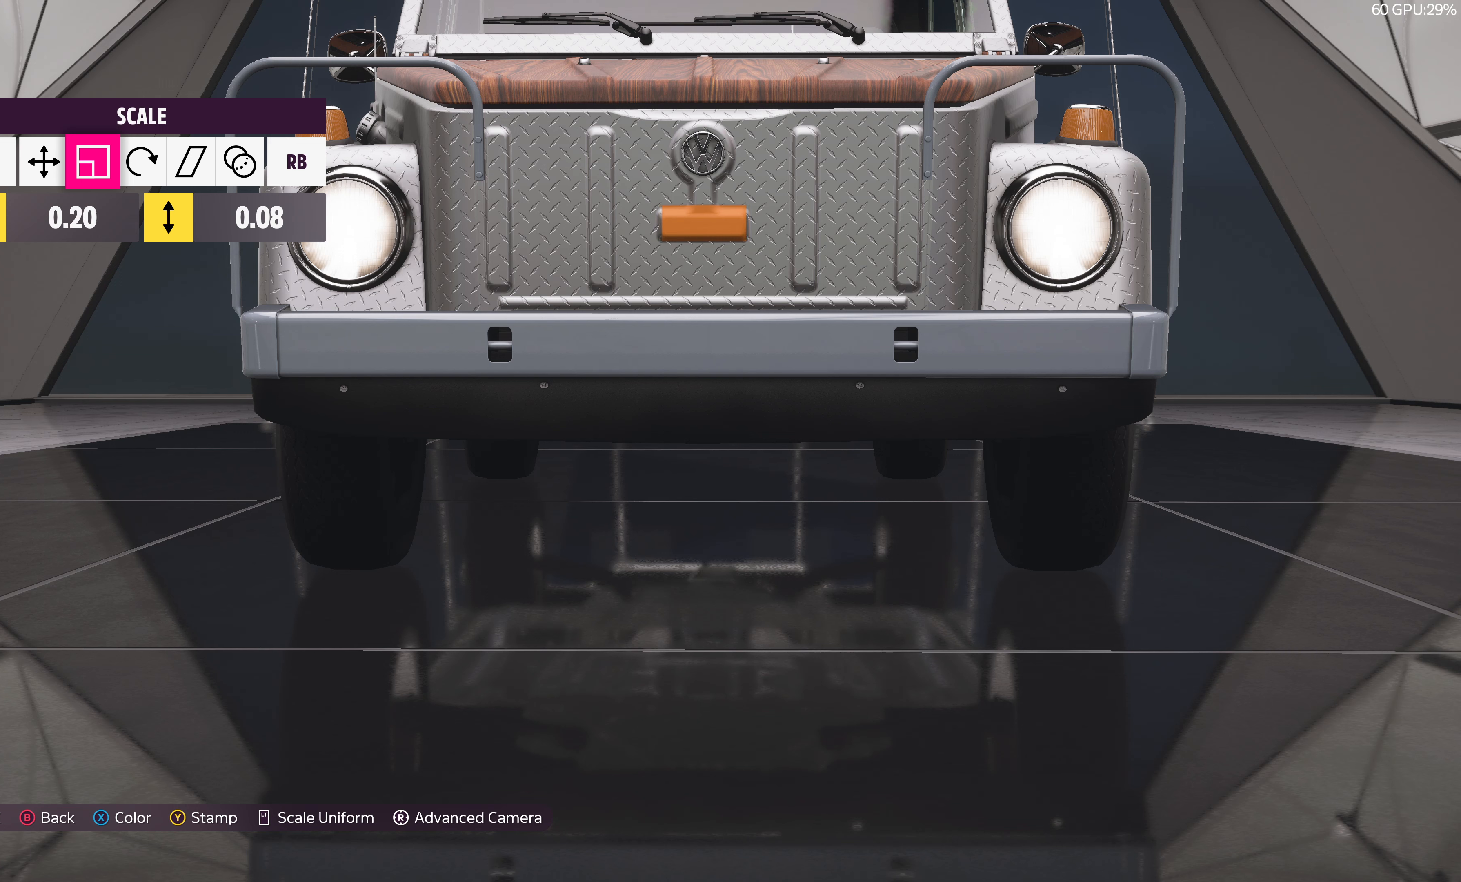
{"buttons": [], "left_stick": "center", "right_stick": "center", "events": [[100, "DPAD_RIGHT", "up"]]}
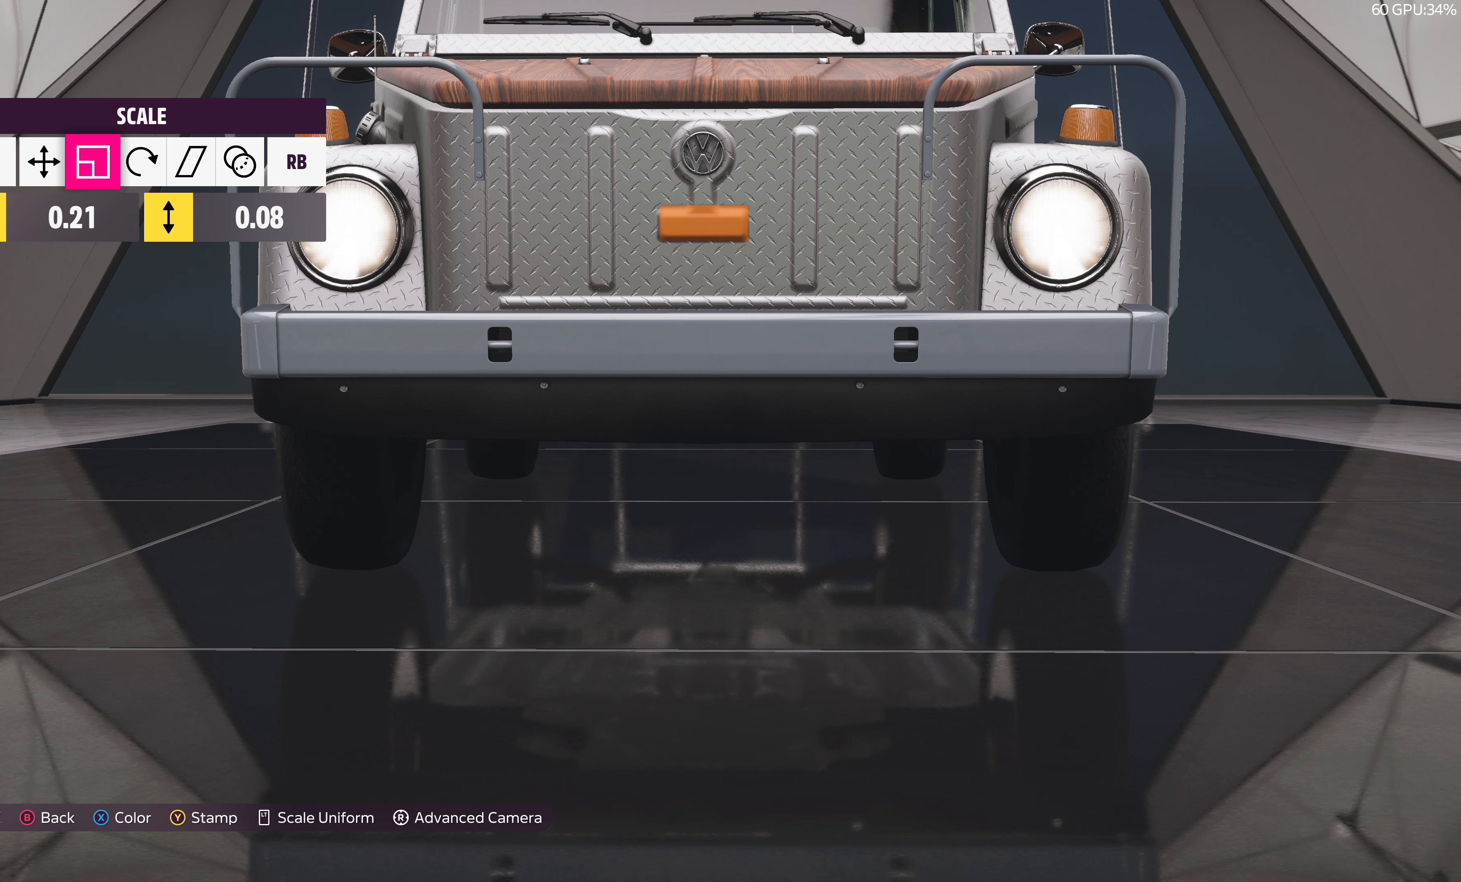
{"buttons": ["L1"], "left_stick": "center", "right_stick": "center", "events": [[17, "L1", "down"], [150, "L1", "up"], [250, "L1", "down"], [350, "L1", "up"], [467, "L1", "down"]]}
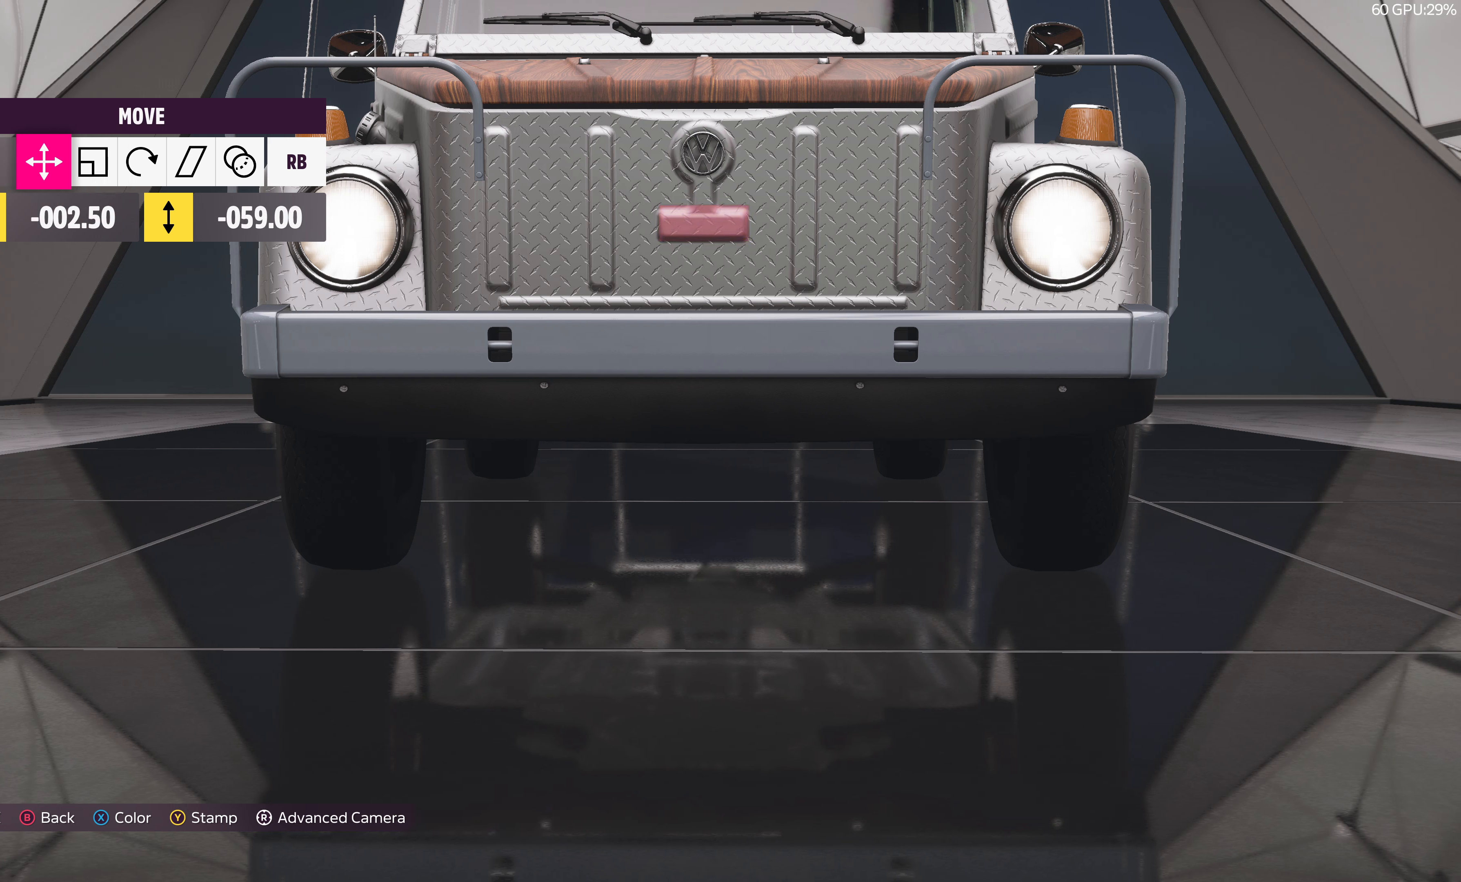
{"buttons": [], "left_stick": "center", "right_stick": "center", "events": [[50, "L1", "up"], [134, "DPAD_LEFT", "down"], [250, "DPAD_LEFT", "up"]]}
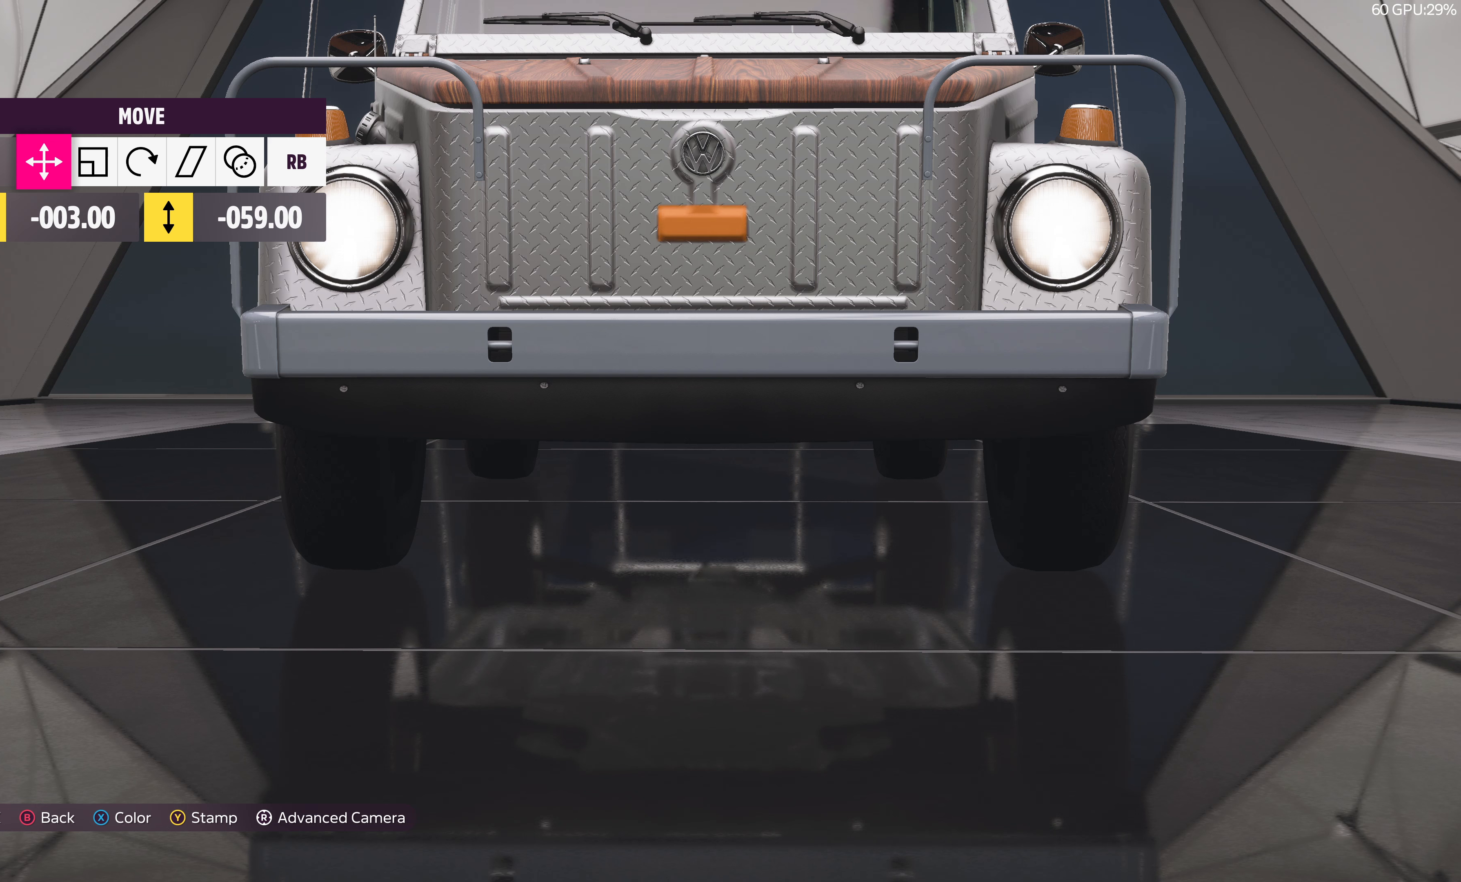
{"buttons": ["R1"], "left_stick": "center", "right_stick": "center", "events": [[166, "DPAD_RIGHT", "down"], [233, "DPAD_RIGHT", "up"], [416, "R1", "down"]]}
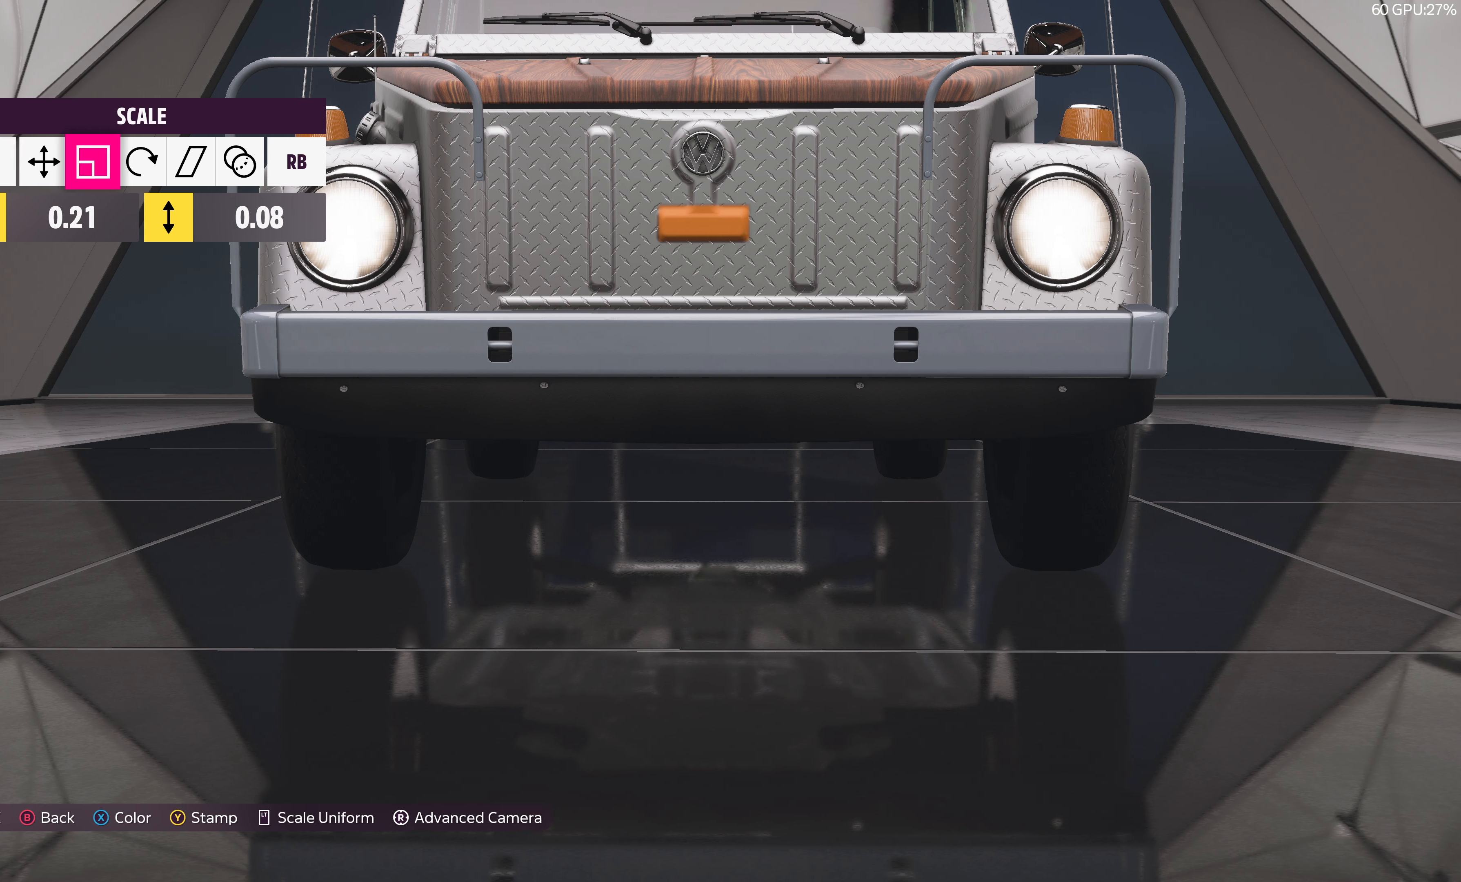
{"buttons": ["DPAD_DOWN"], "left_stick": "center", "right_stick": "center", "events": [[16, "R1", "up"], [466, "DPAD_DOWN", "down"]]}
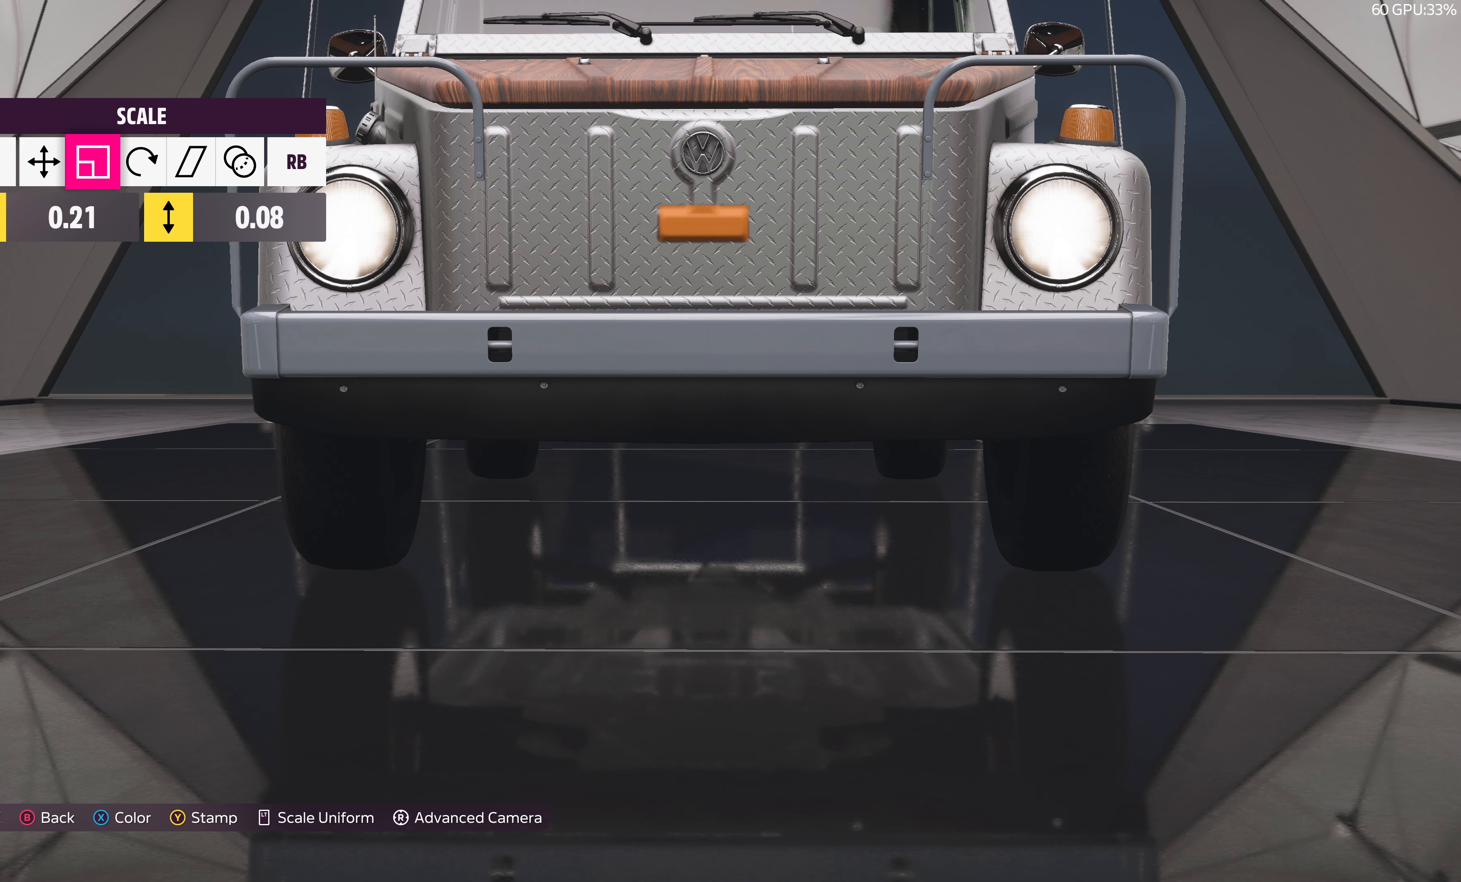
{"buttons": [], "left_stick": "center", "right_stick": "center", "events": [[83, "DPAD_DOWN", "up"]]}